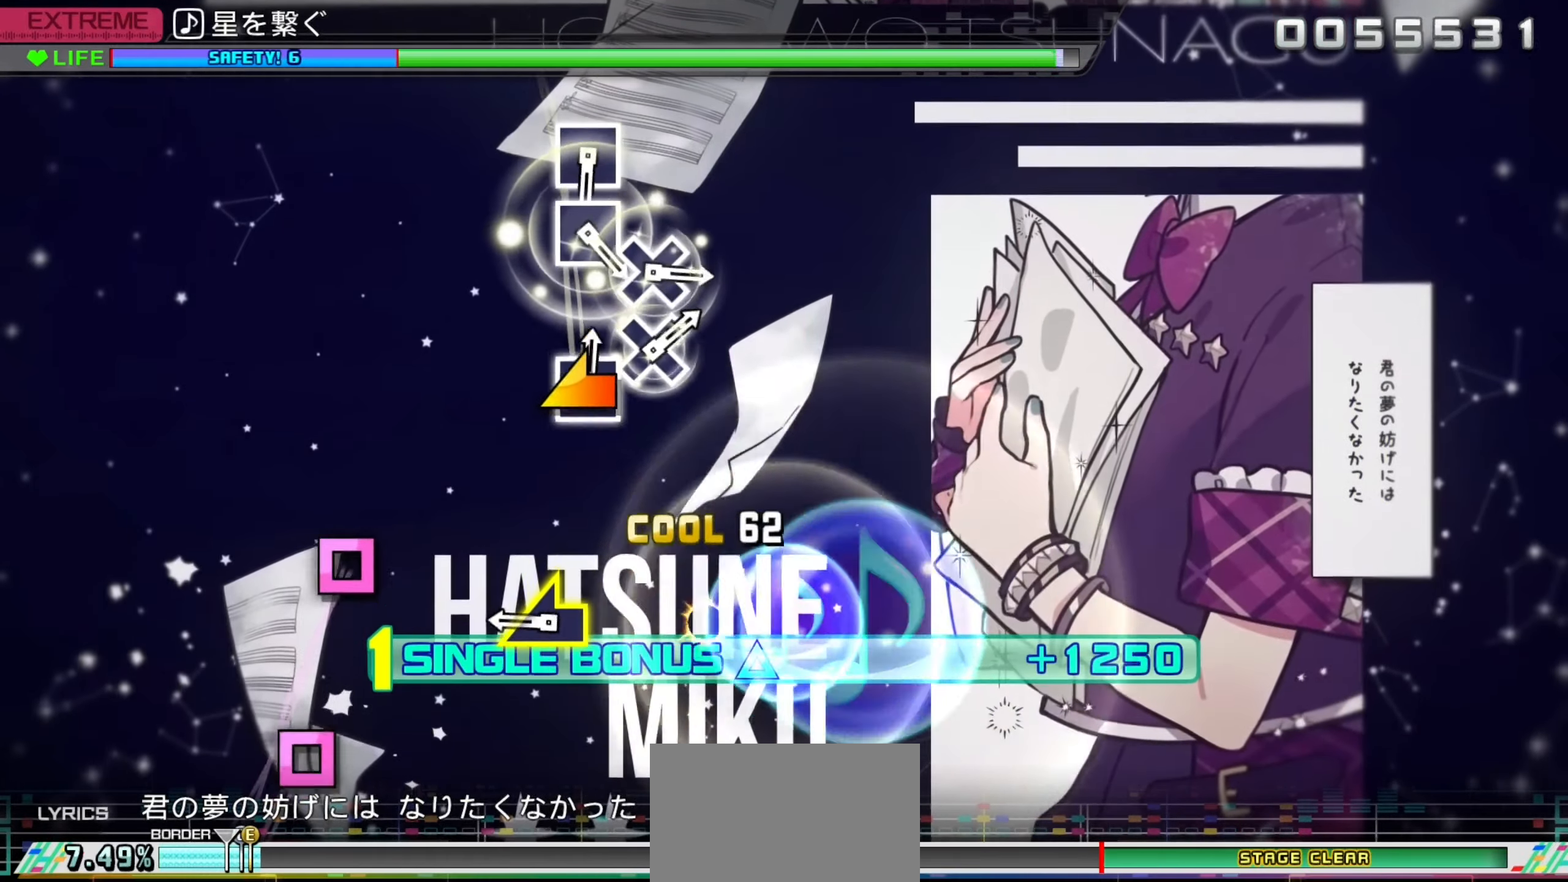
Gameplay with a controller (PlayStation layout); each line is a JSON object with the inputs held at the frame after it. "events" lists button and stick changes between this image and that frame as [ms after this image, input, new state], when the widget could be followed in between.
{"buttons": ["L2"], "left_stick": "center", "right_stick": "center", "events": [[84, "DPAD_LEFT", "up"], [334, "right_stick", "up-left"], [434, "right_stick", "center"]]}
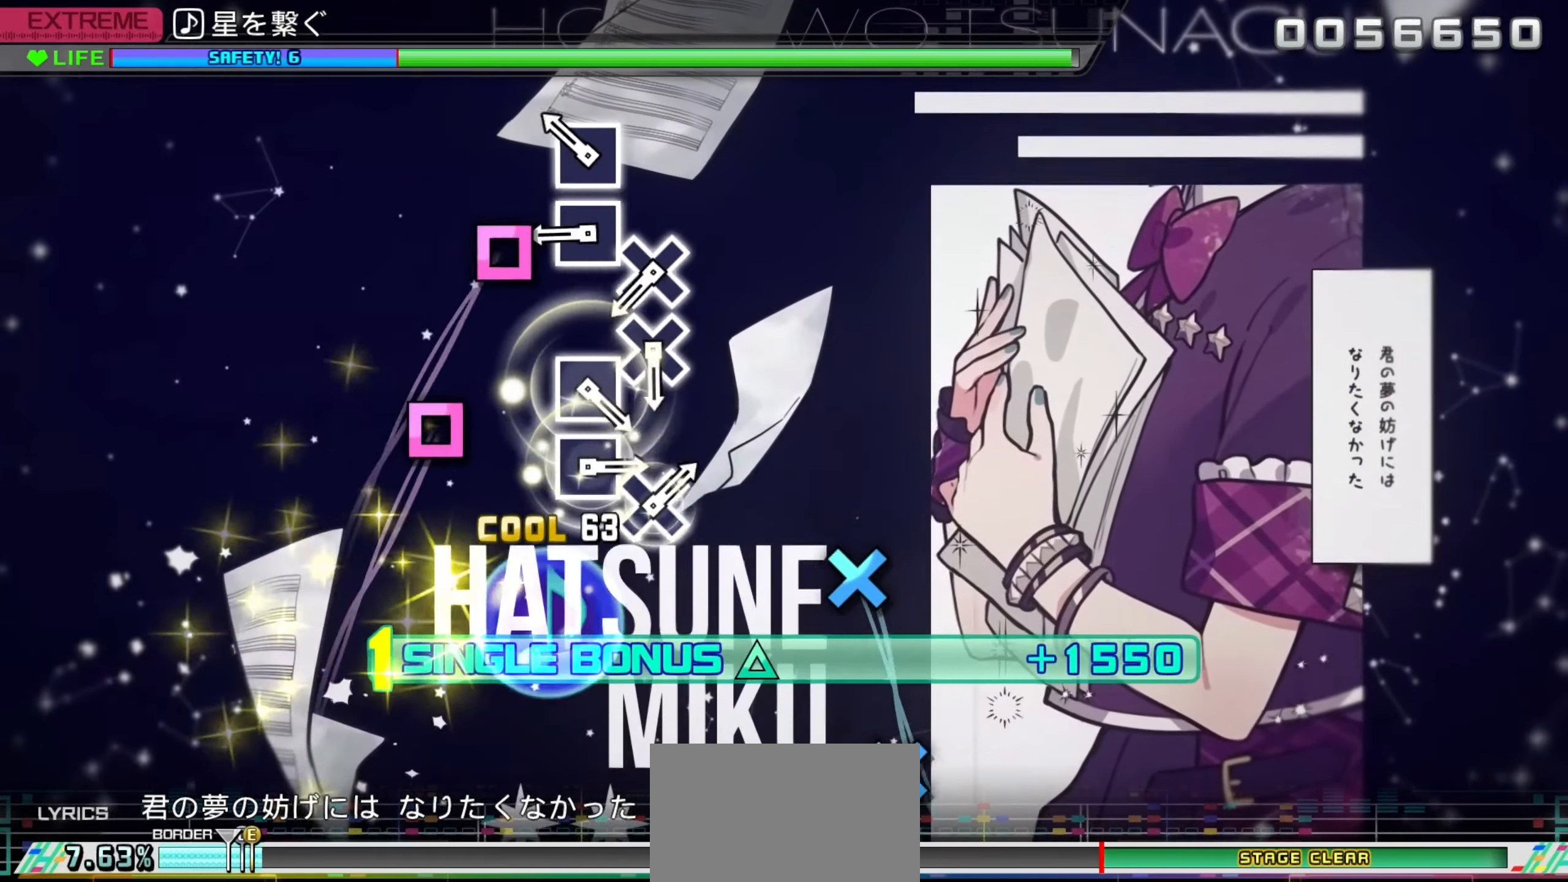
{"buttons": ["SQUARE", "L2"], "left_stick": "center", "right_stick": "center", "events": [[200, "SQUARE", "down"], [267, "SQUARE", "up"], [350, "SQUARE", "down"]]}
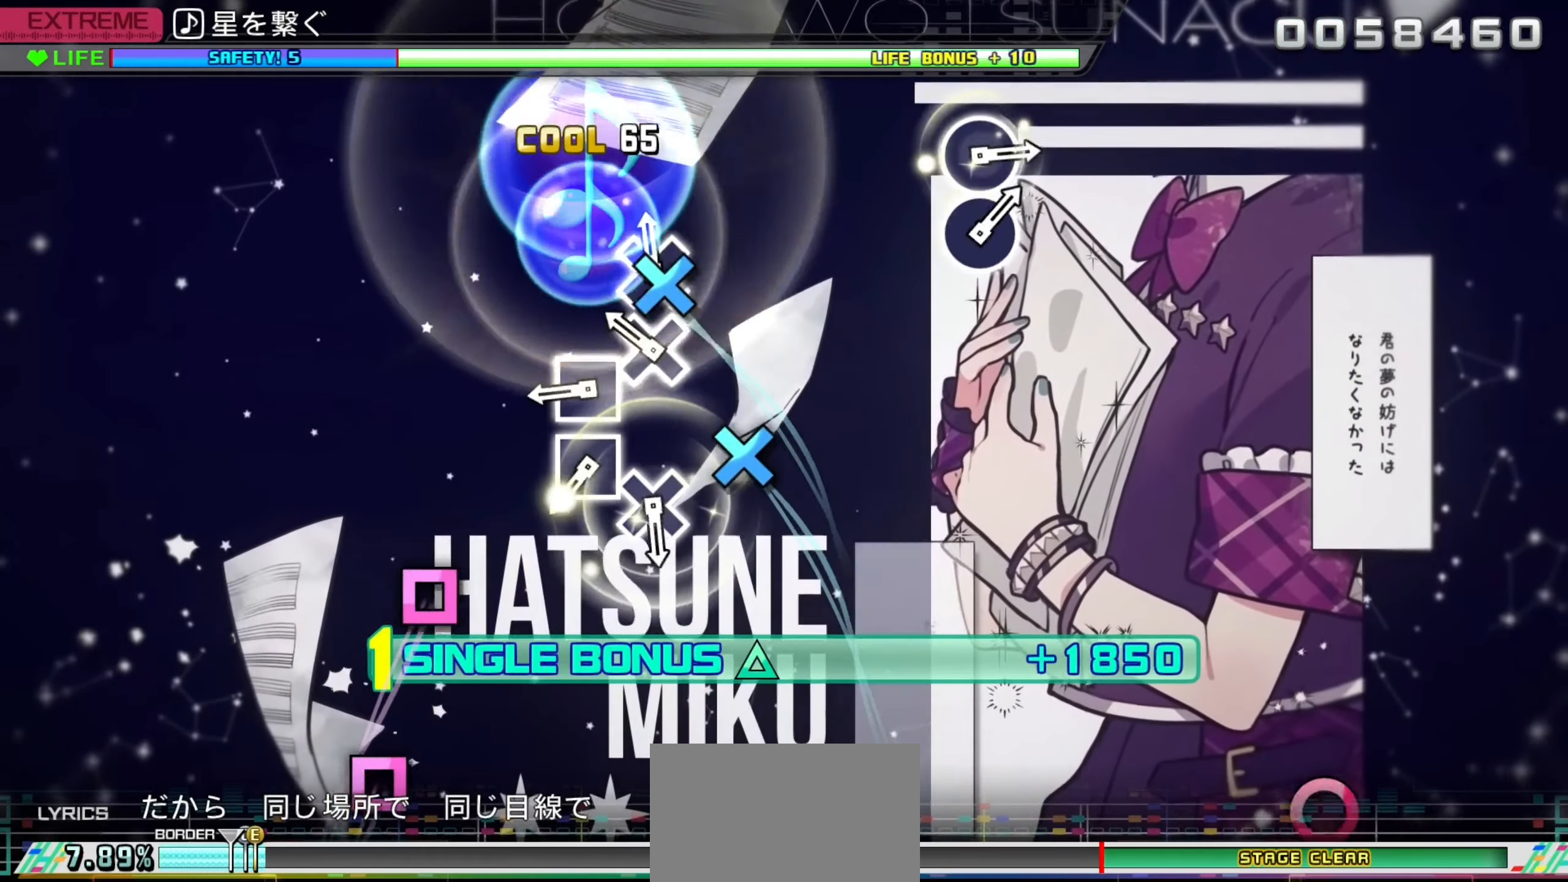
{"buttons": ["L2"], "left_stick": "center", "right_stick": "center", "events": [[34, "DPAD_DOWN", "down"], [134, "DPAD_DOWN", "up"], [200, "DPAD_DOWN", "down"], [200, "SQUARE", "up"], [267, "DPAD_DOWN", "up"], [367, "SQUARE", "down"], [417, "SQUARE", "up"]]}
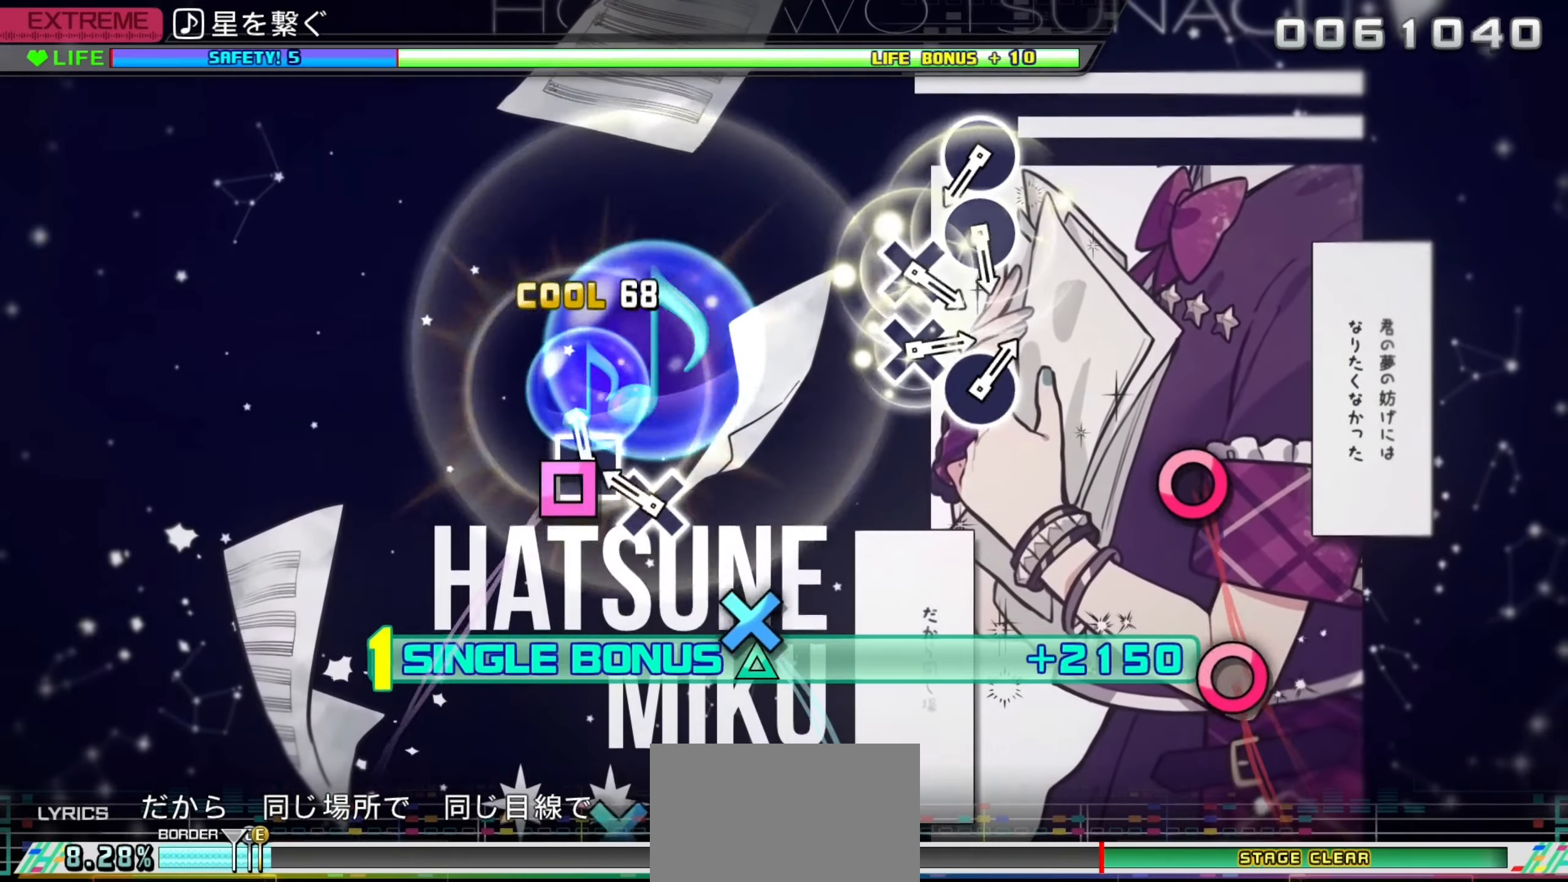
{"buttons": ["L2"], "left_stick": "center", "right_stick": "center", "events": [[34, "SQUARE", "down"], [217, "DPAD_DOWN", "down"], [234, "SQUARE", "up"], [317, "DPAD_DOWN", "up"]]}
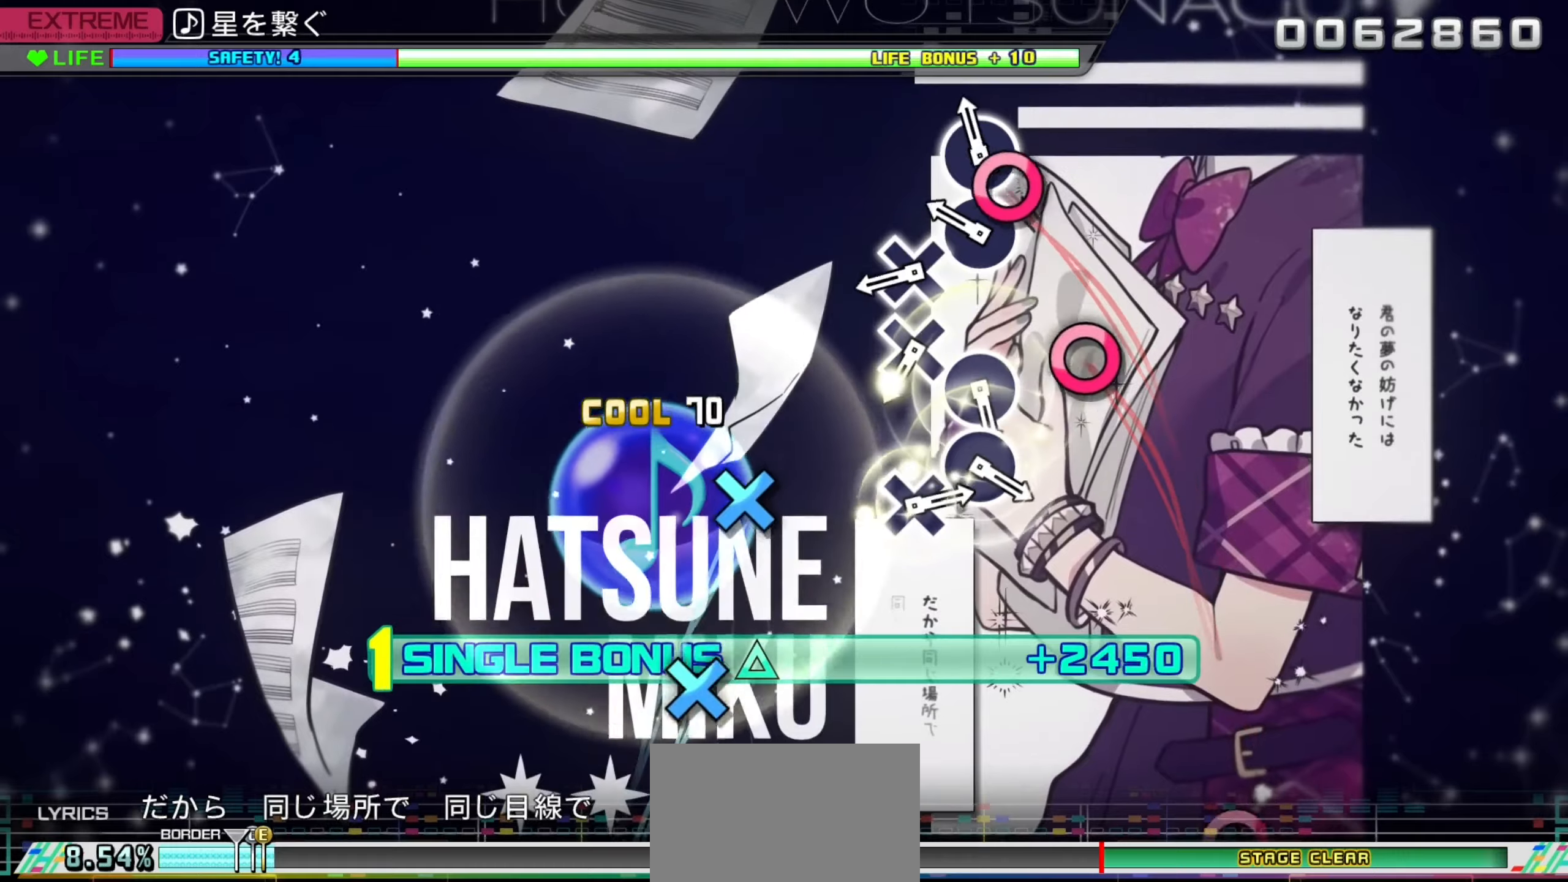
{"buttons": ["L2", "DPAD_DOWN"], "left_stick": "center", "right_stick": "center", "events": [[66, "CIRCLE", "down"], [150, "CIRCLE", "up"], [233, "CIRCLE", "down"], [416, "DPAD_DOWN", "down"], [450, "CIRCLE", "up"]]}
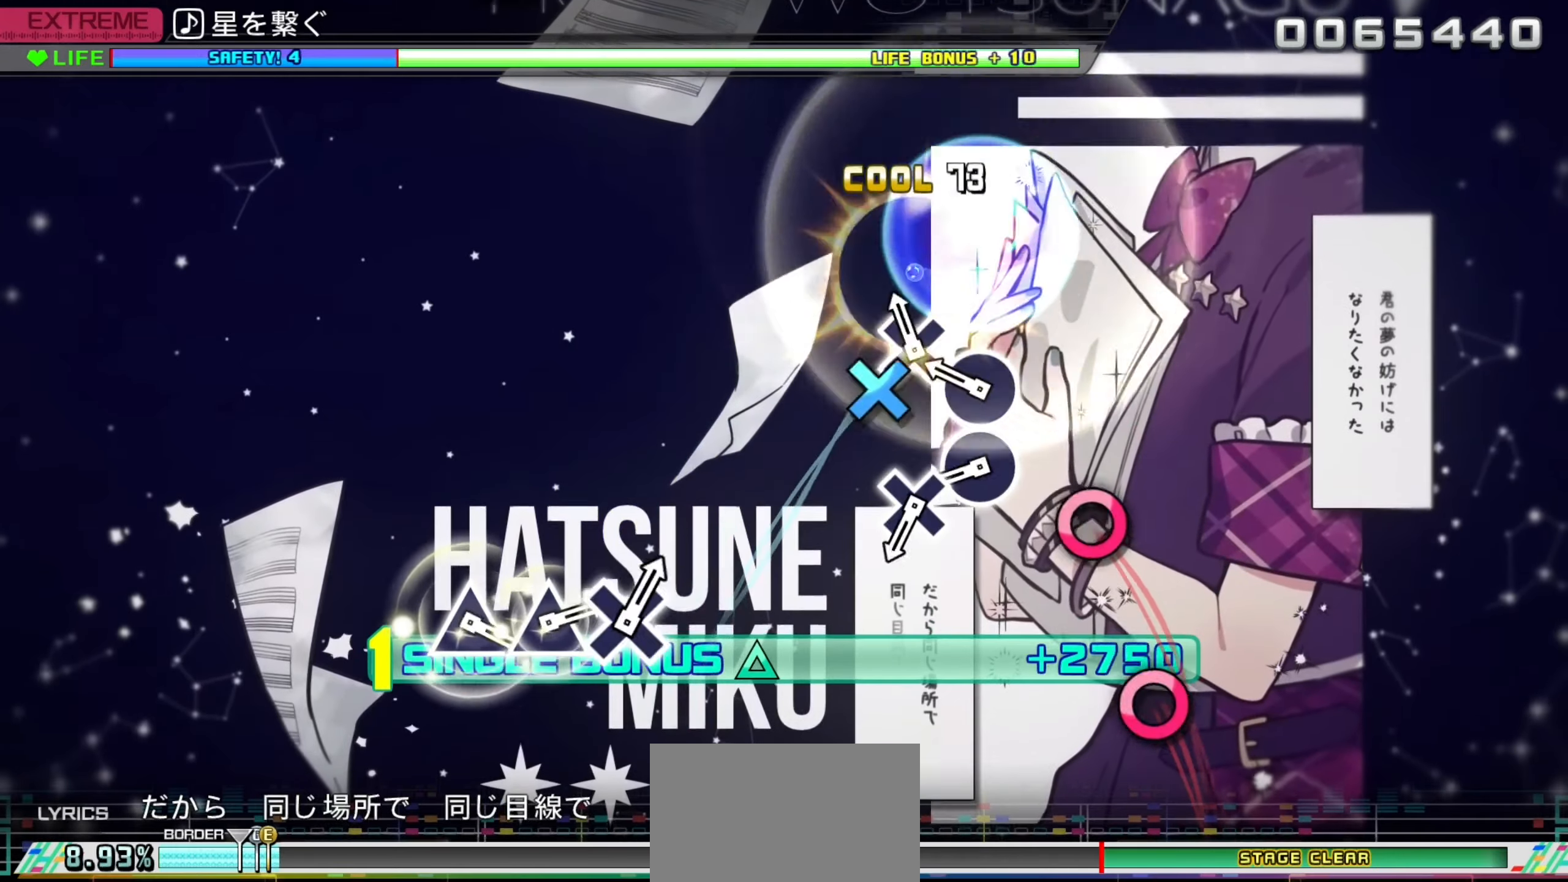
{"buttons": ["CIRCLE", "L2"], "left_stick": "center", "right_stick": "center", "events": [[16, "DPAD_DOWN", "up"], [83, "DPAD_DOWN", "down"], [150, "DPAD_DOWN", "up"], [250, "CIRCLE", "down"], [333, "CIRCLE", "up"], [416, "CIRCLE", "down"]]}
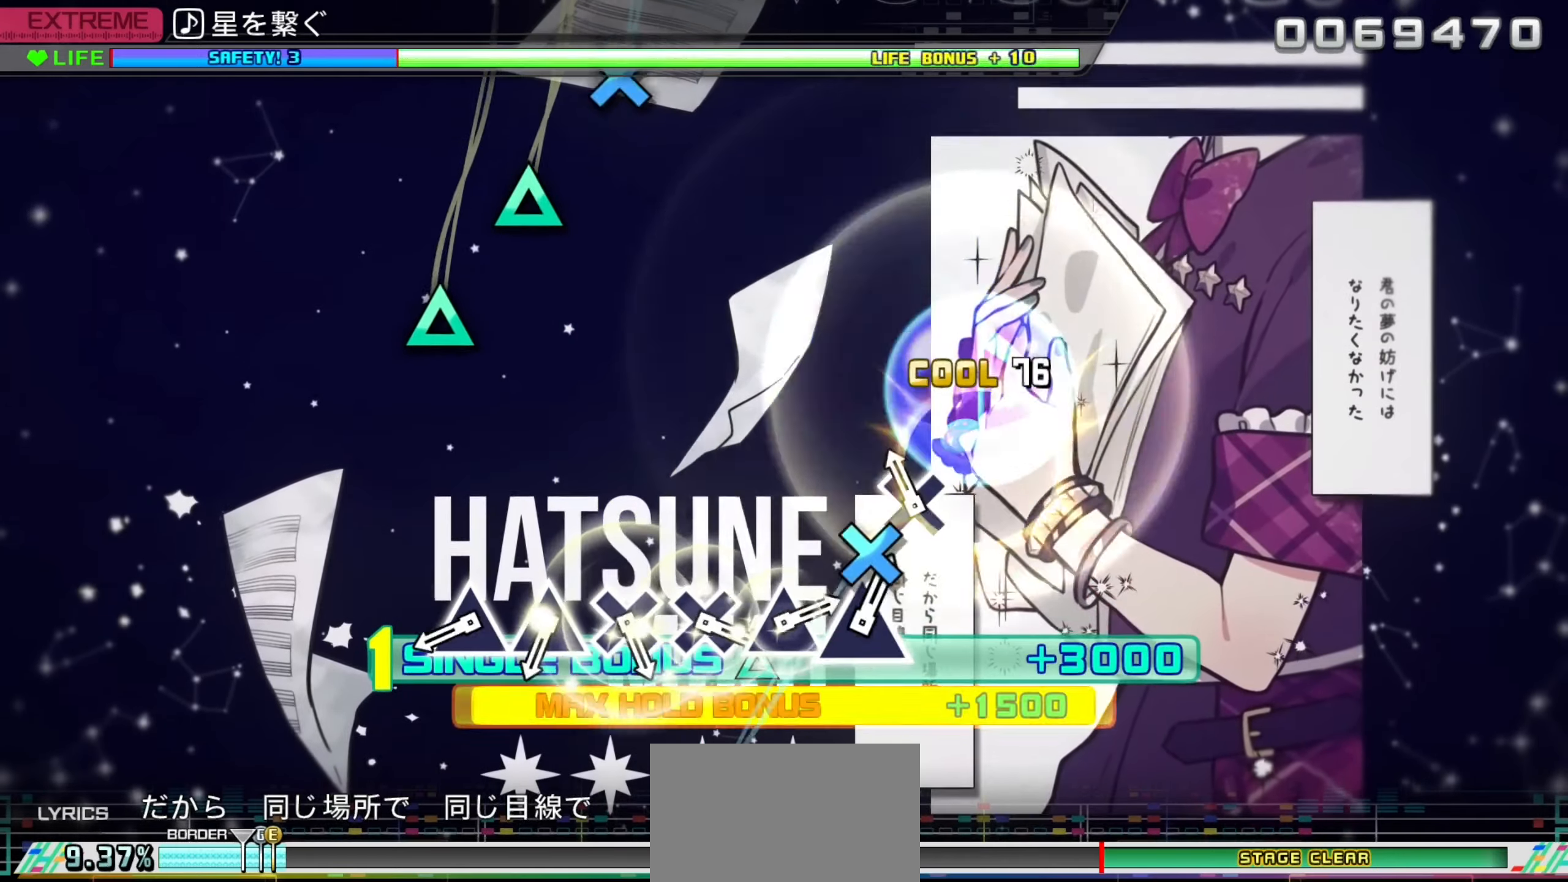
{"buttons": ["TRIANGLE", "L2"], "left_stick": "center", "right_stick": "center", "events": [[100, "DPAD_DOWN", "down"], [116, "CIRCLE", "up"], [200, "DPAD_DOWN", "up"], [450, "TRIANGLE", "down"]]}
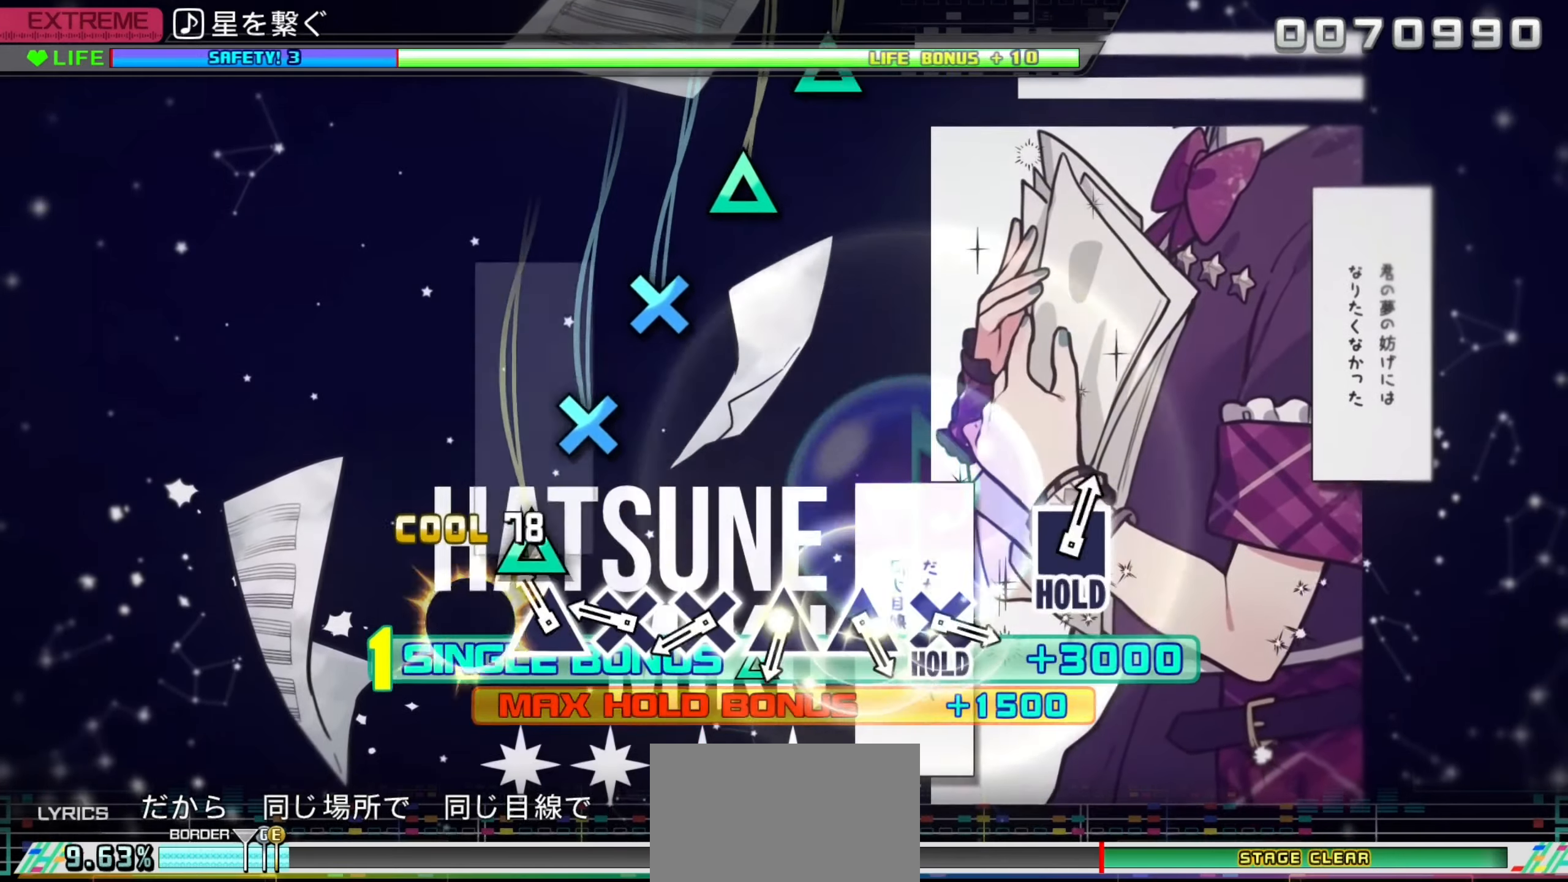
{"buttons": ["L2", "DPAD_DOWN"], "left_stick": "center", "right_stick": "center", "events": [[33, "TRIANGLE", "up"], [116, "TRIANGLE", "down"], [266, "TRIANGLE", "up"], [300, "DPAD_DOWN", "down"], [383, "DPAD_DOWN", "up"], [466, "DPAD_DOWN", "down"]]}
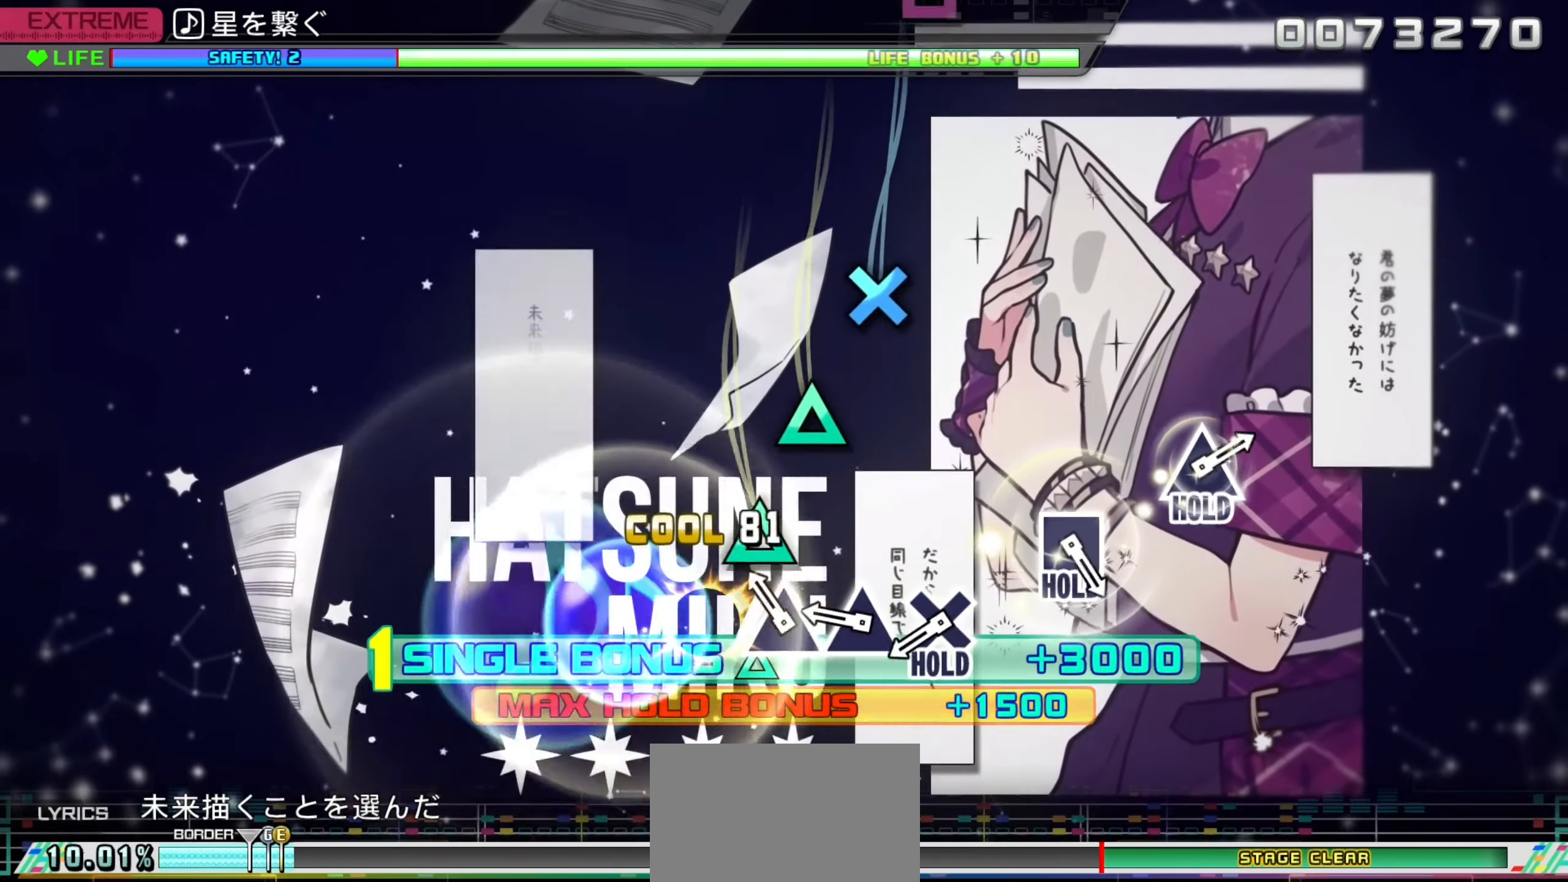
{"buttons": ["L2", "DPAD_DOWN"], "left_stick": "center", "right_stick": "center", "events": [[66, "DPAD_DOWN", "up"], [133, "TRIANGLE", "down"], [233, "TRIANGLE", "up"], [316, "TRIANGLE", "down"], [416, "TRIANGLE", "up"], [483, "DPAD_DOWN", "down"]]}
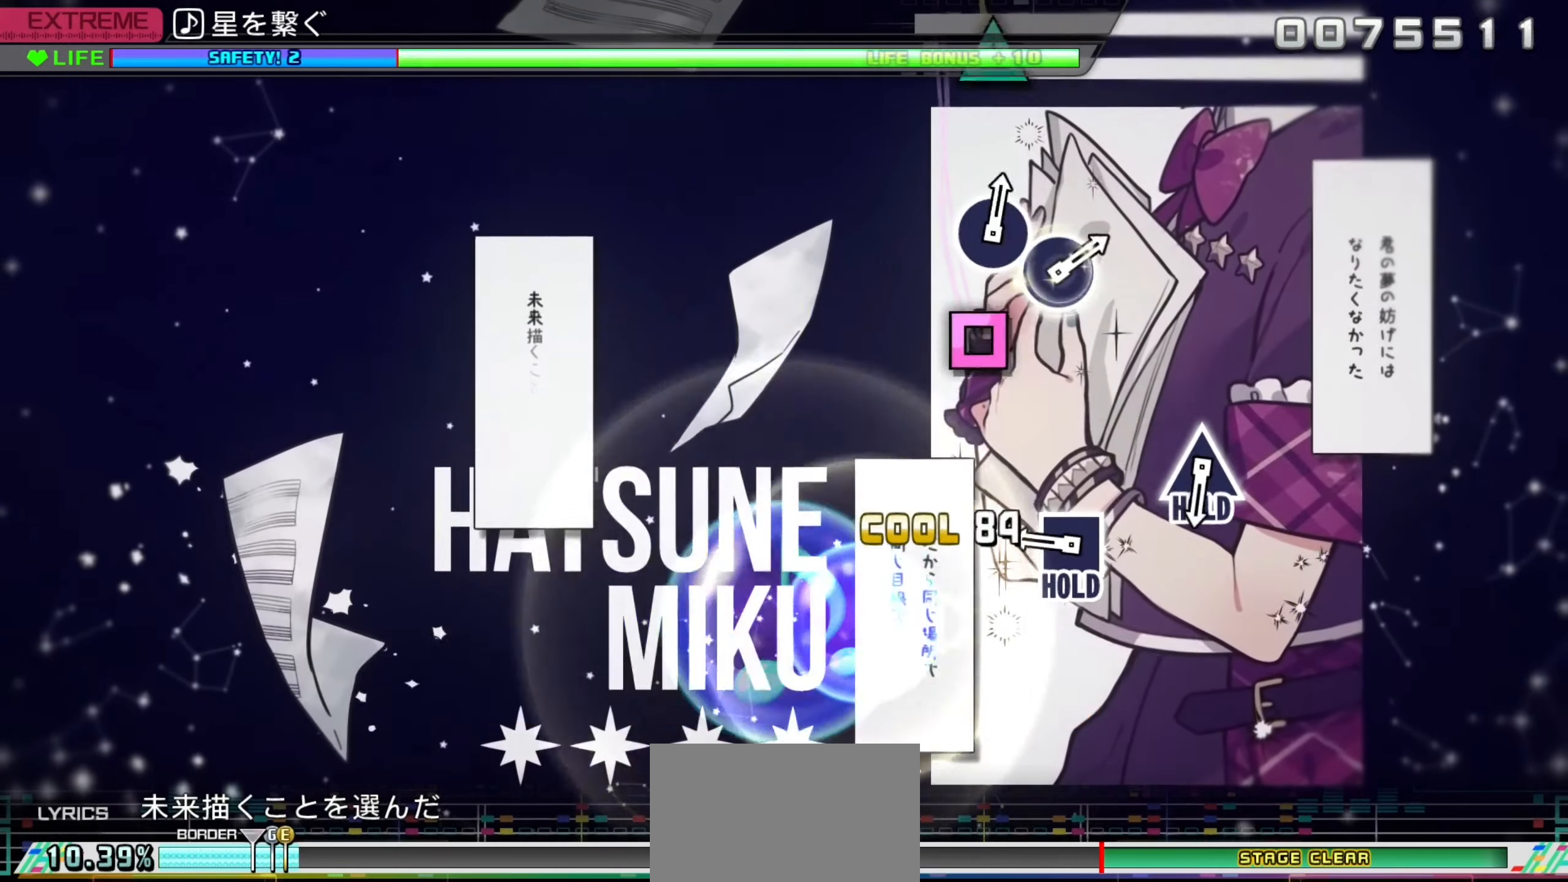
{"buttons": ["R2"], "left_stick": "center", "right_stick": "center", "events": [[316, "SQUARE", "down"], [350, "R2", "down"], [416, "DPAD_DOWN", "up"], [450, "L2", "up"], [466, "SQUARE", "up"]]}
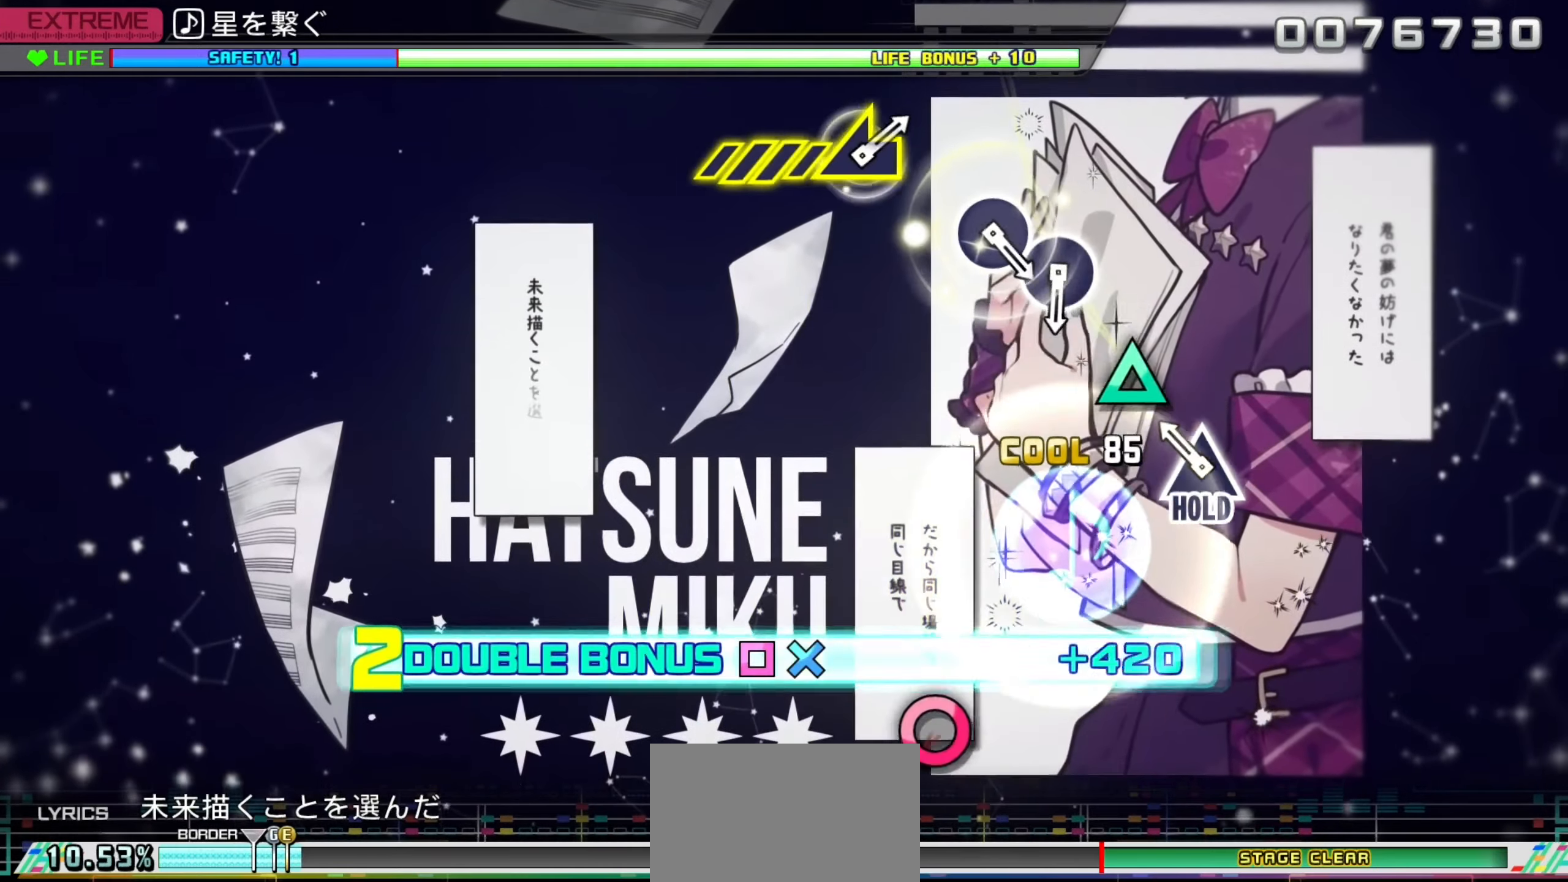
{"buttons": ["L2"], "left_stick": "center", "right_stick": "center", "events": [[166, "TRIANGLE", "down"], [183, "L2", "down"], [283, "R2", "up"], [300, "TRIANGLE", "up"]]}
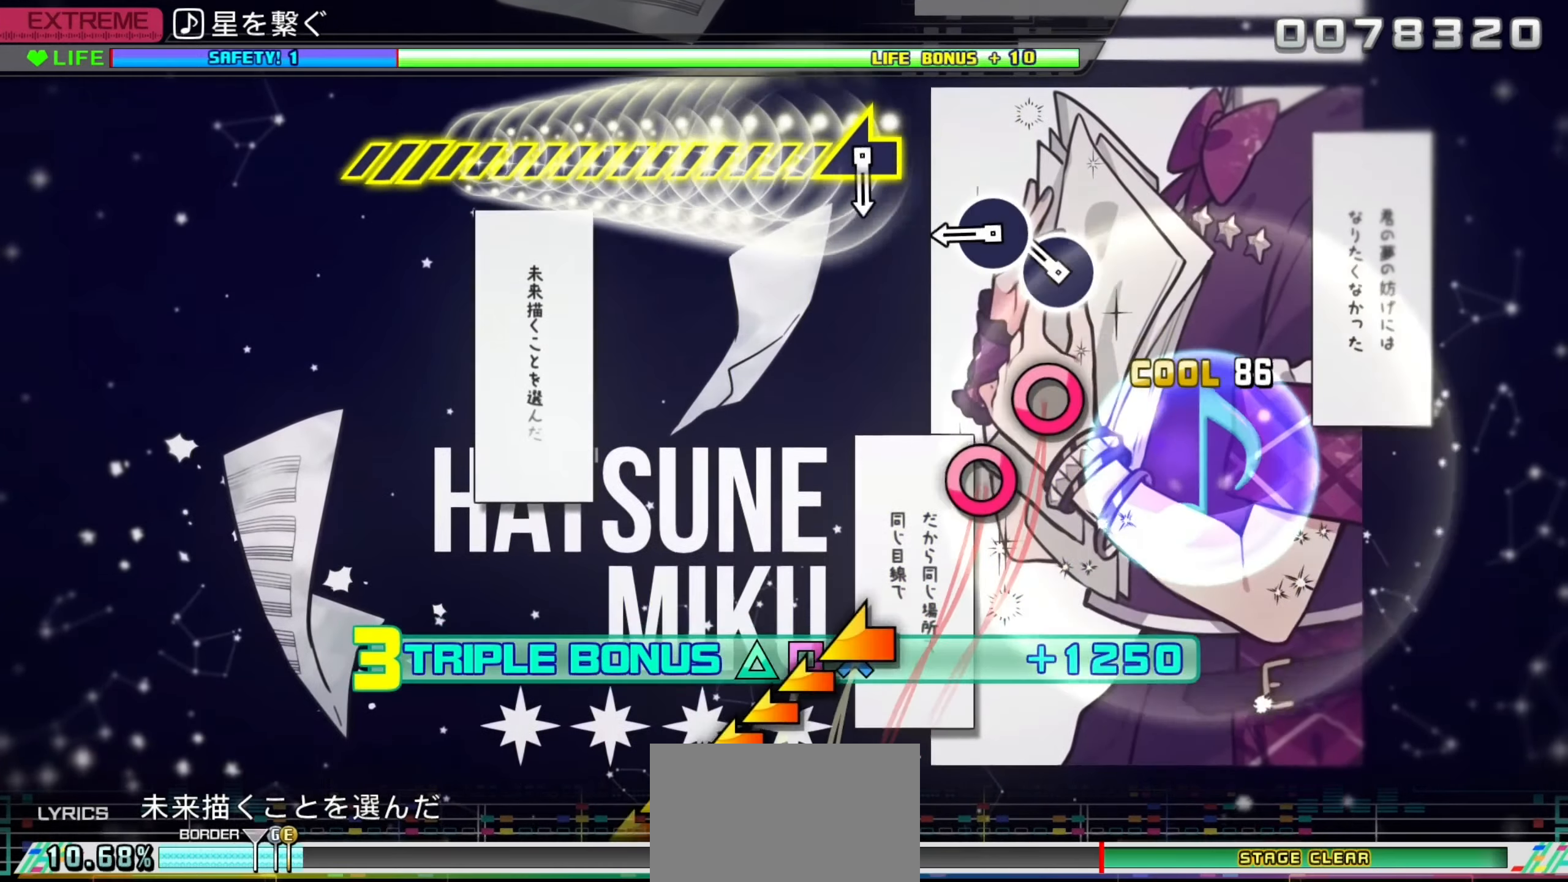
{"buttons": ["L2"], "left_stick": "center", "right_stick": "center", "events": [[200, "CIRCLE", "down"], [266, "CIRCLE", "up"], [366, "CIRCLE", "down"], [500, "CIRCLE", "up"]]}
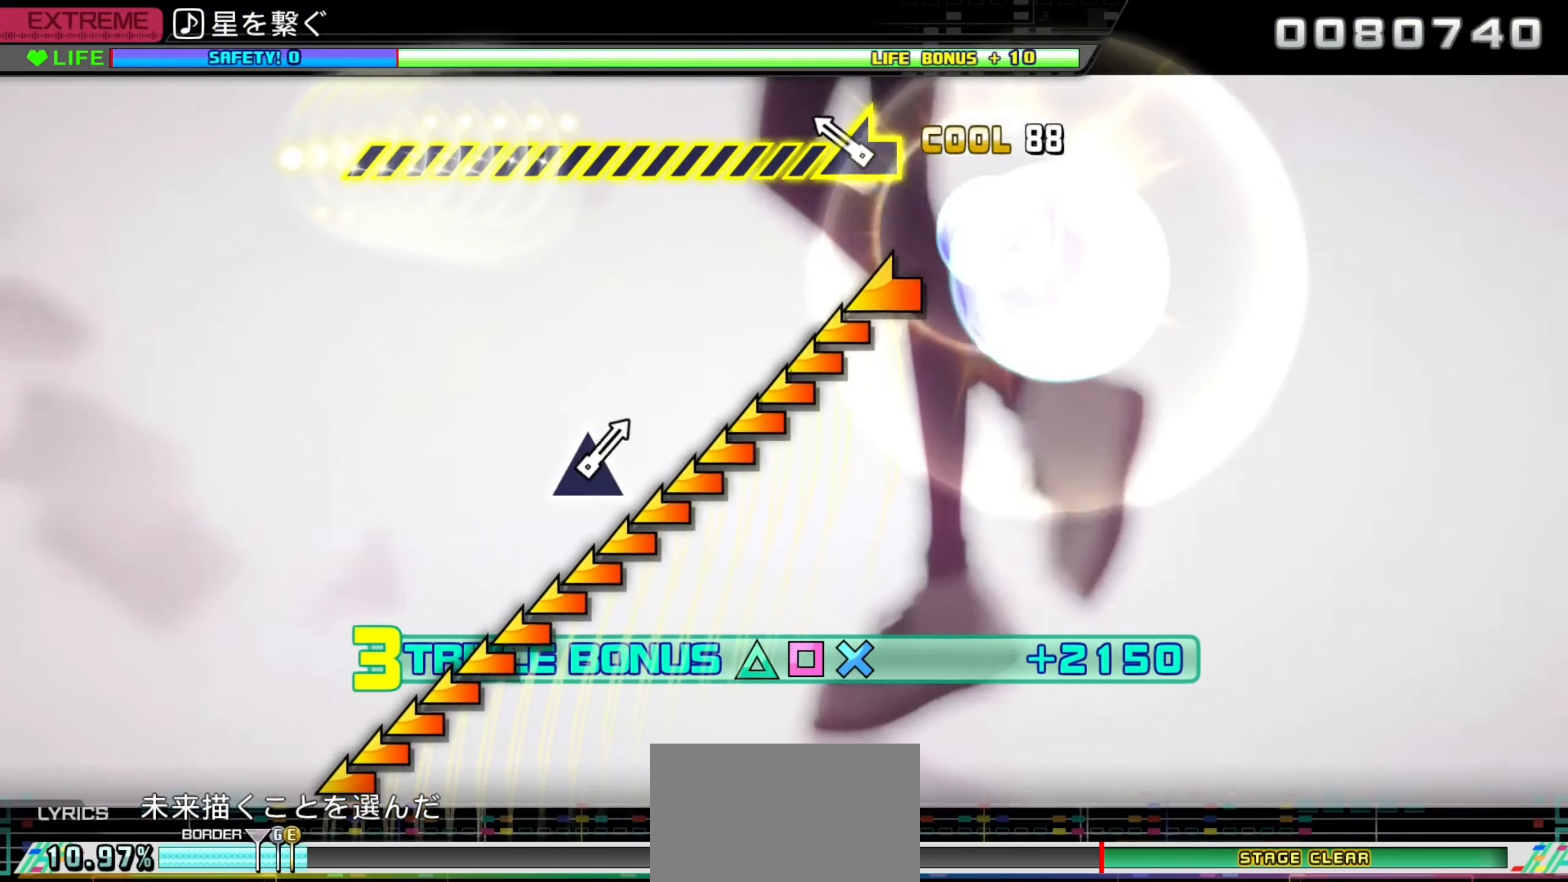
{"buttons": ["L2"], "left_stick": "center", "right_stick": "center", "events": [[183, "left_stick", "left"], [300, "left_stick", "center"]]}
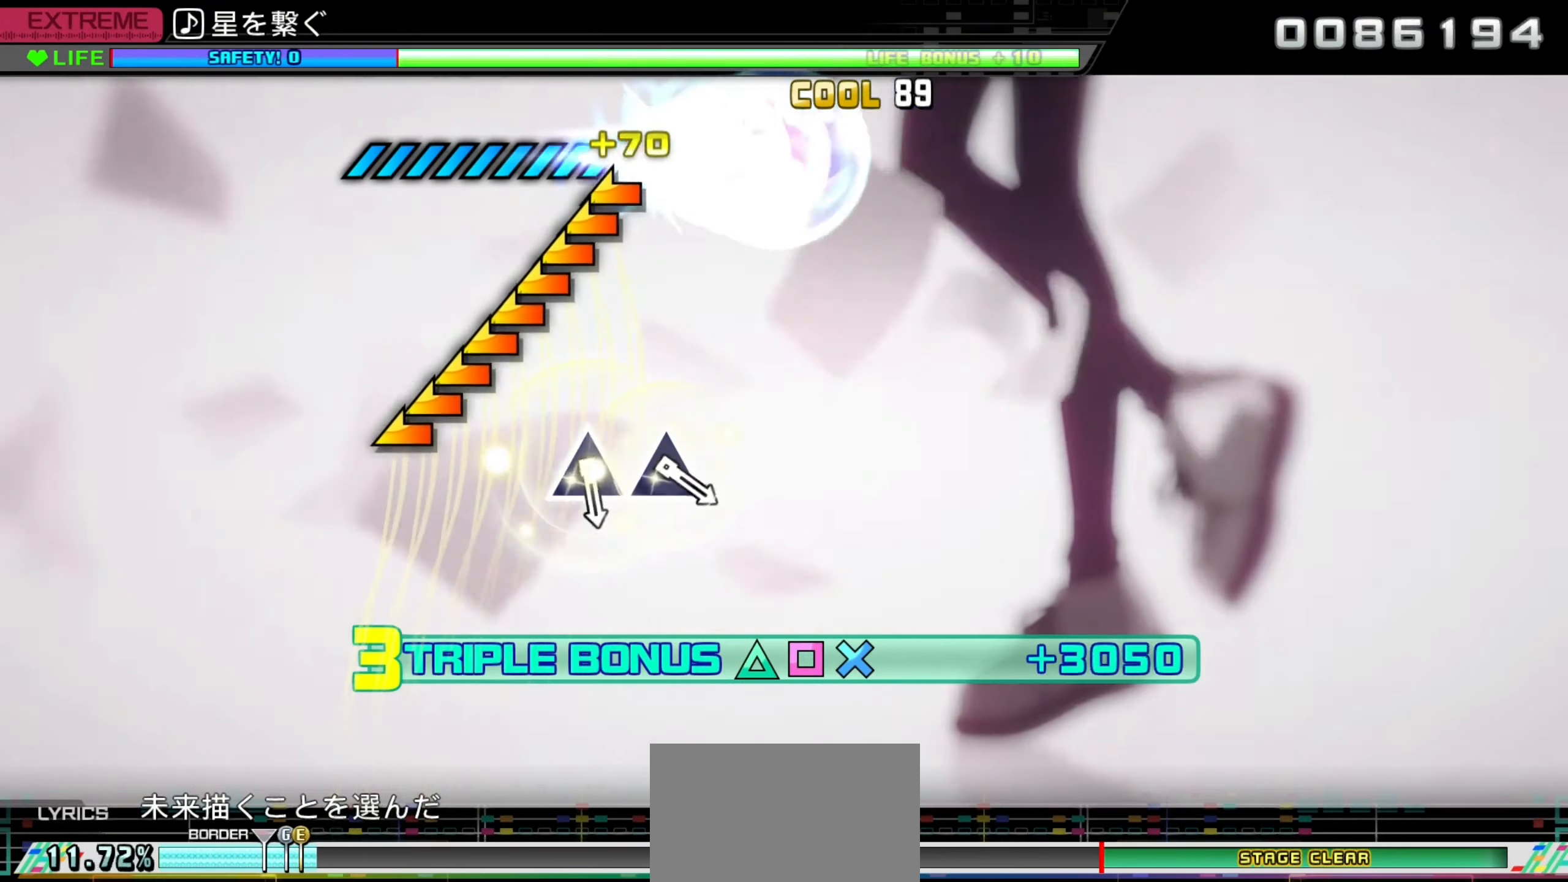
{"buttons": ["L2"], "left_stick": "center", "right_stick": "center", "events": []}
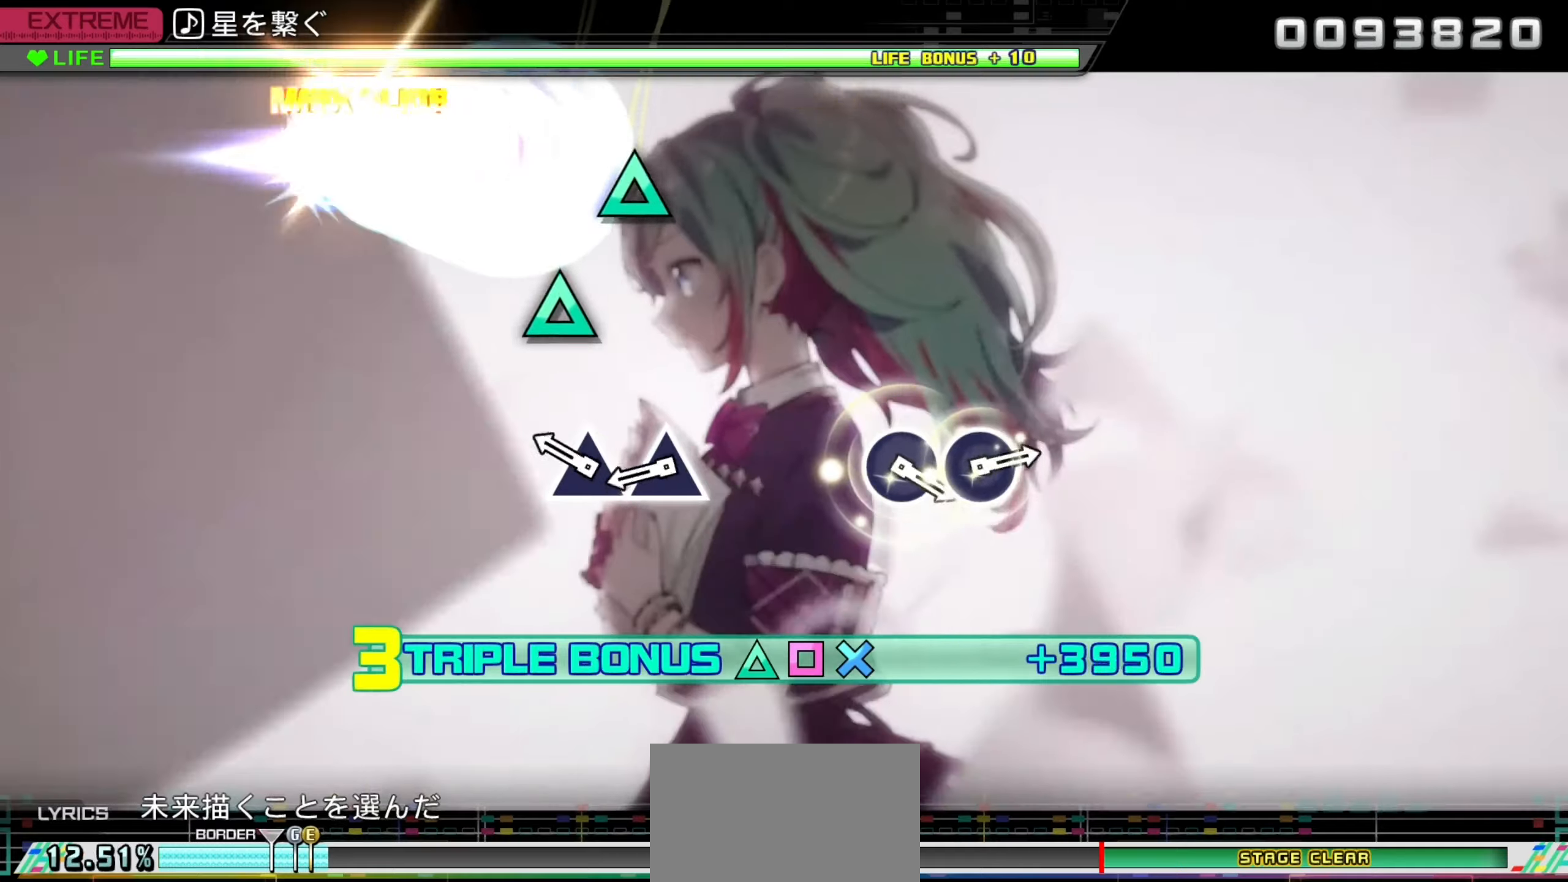
{"buttons": ["TRIANGLE", "L2"], "left_stick": "center", "right_stick": "center", "events": [[250, "TRIANGLE", "down"], [350, "TRIANGLE", "up"], [417, "TRIANGLE", "down"]]}
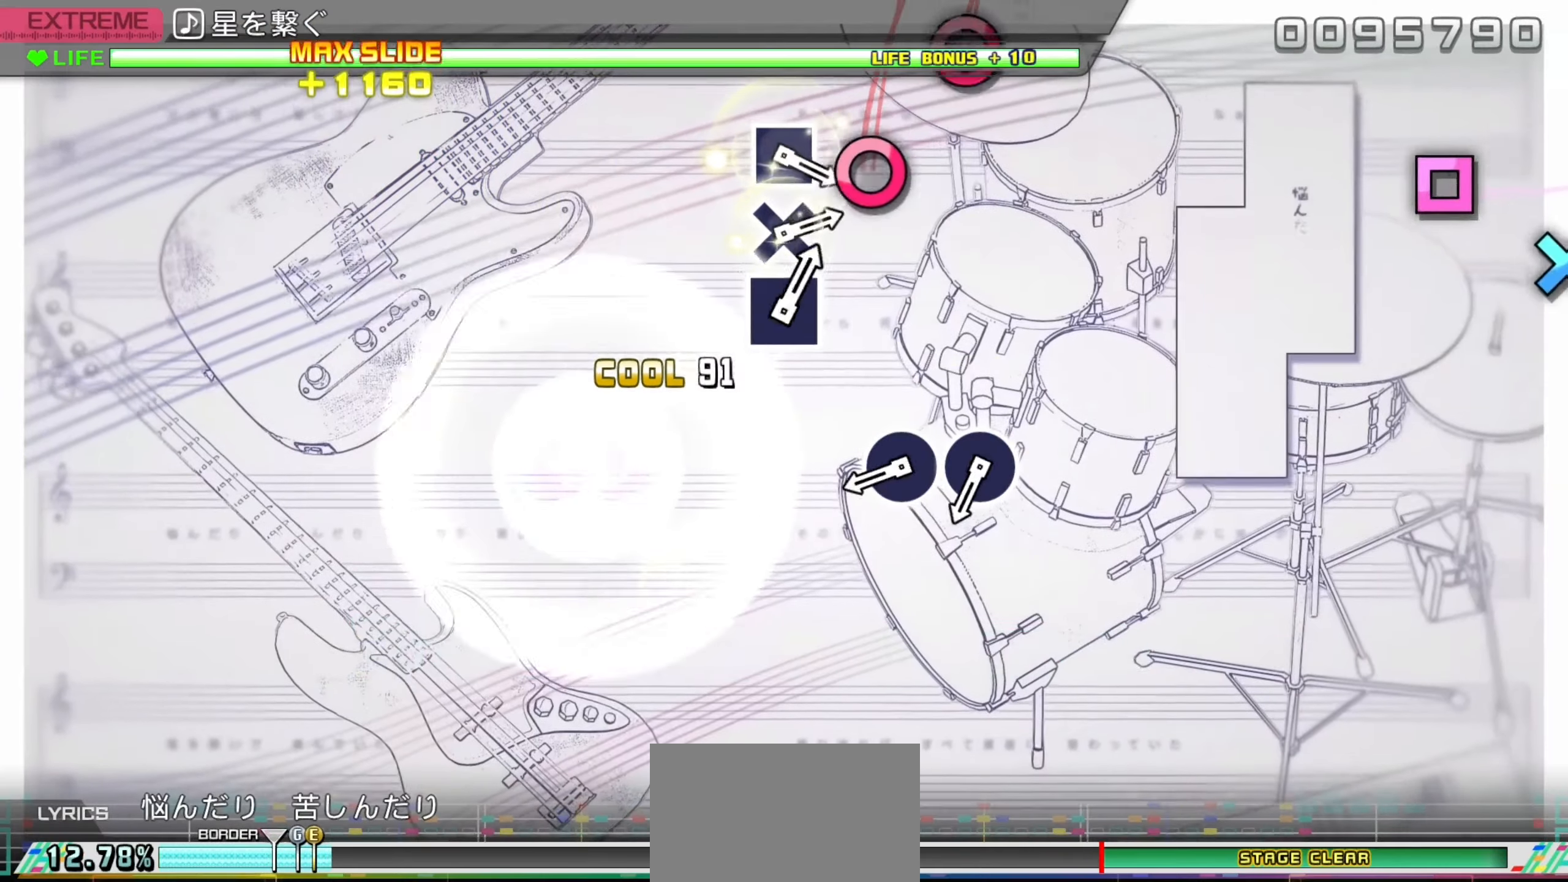
{"buttons": ["CIRCLE", "L2"], "left_stick": "center", "right_stick": "center", "events": [[17, "TRIANGLE", "up"], [450, "CIRCLE", "down"]]}
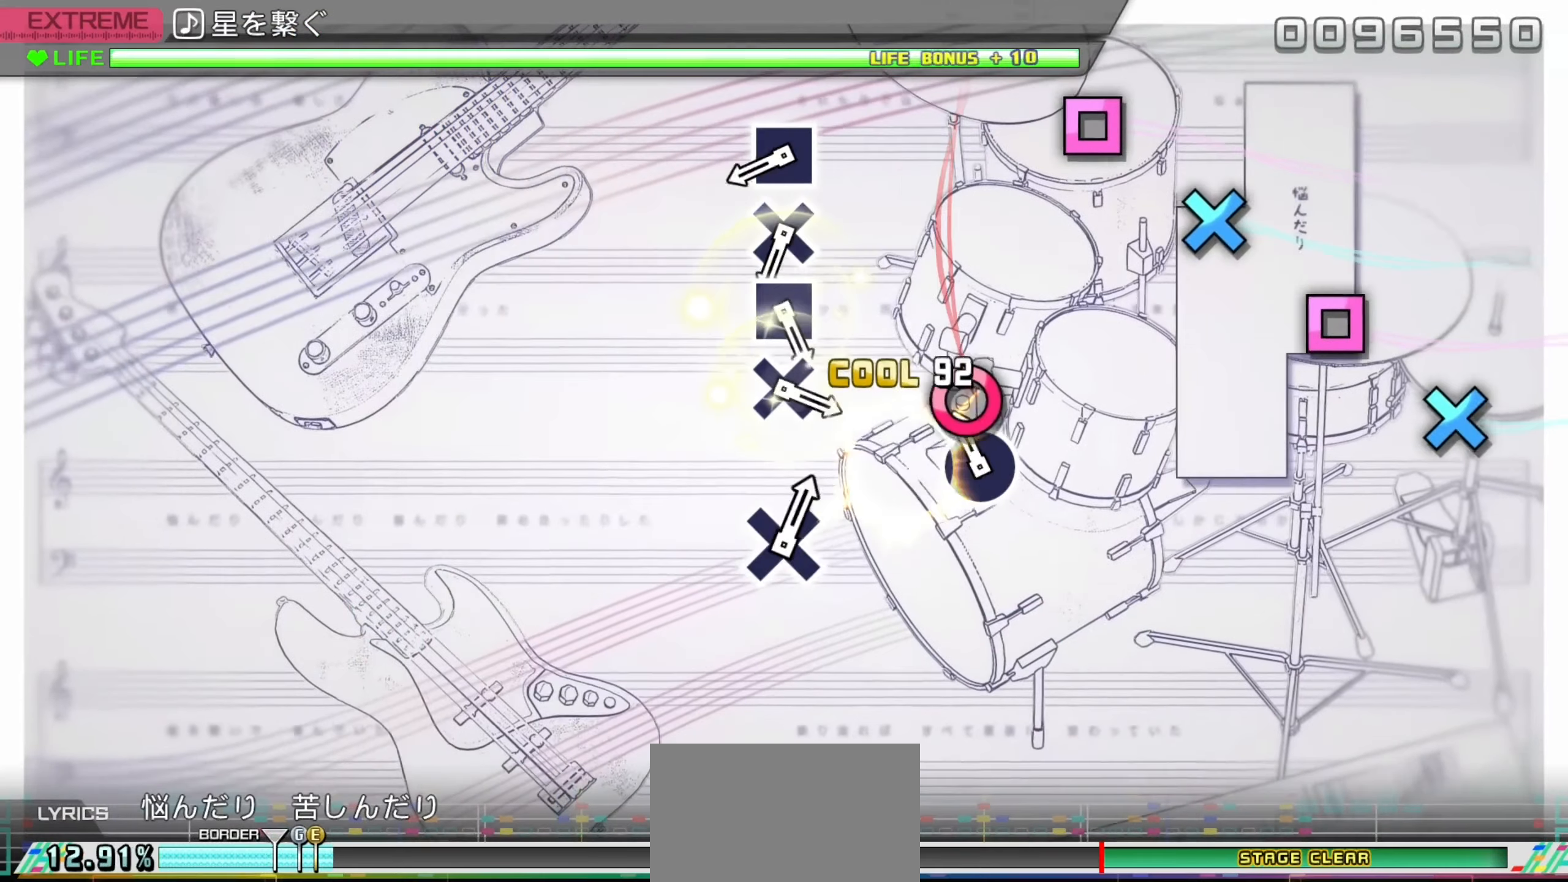
{"buttons": ["SQUARE"], "left_stick": "center", "right_stick": "center", "events": [[33, "CIRCLE", "up"], [100, "CIRCLE", "down"], [200, "L2", "up"], [217, "CIRCLE", "up"], [450, "SQUARE", "down"]]}
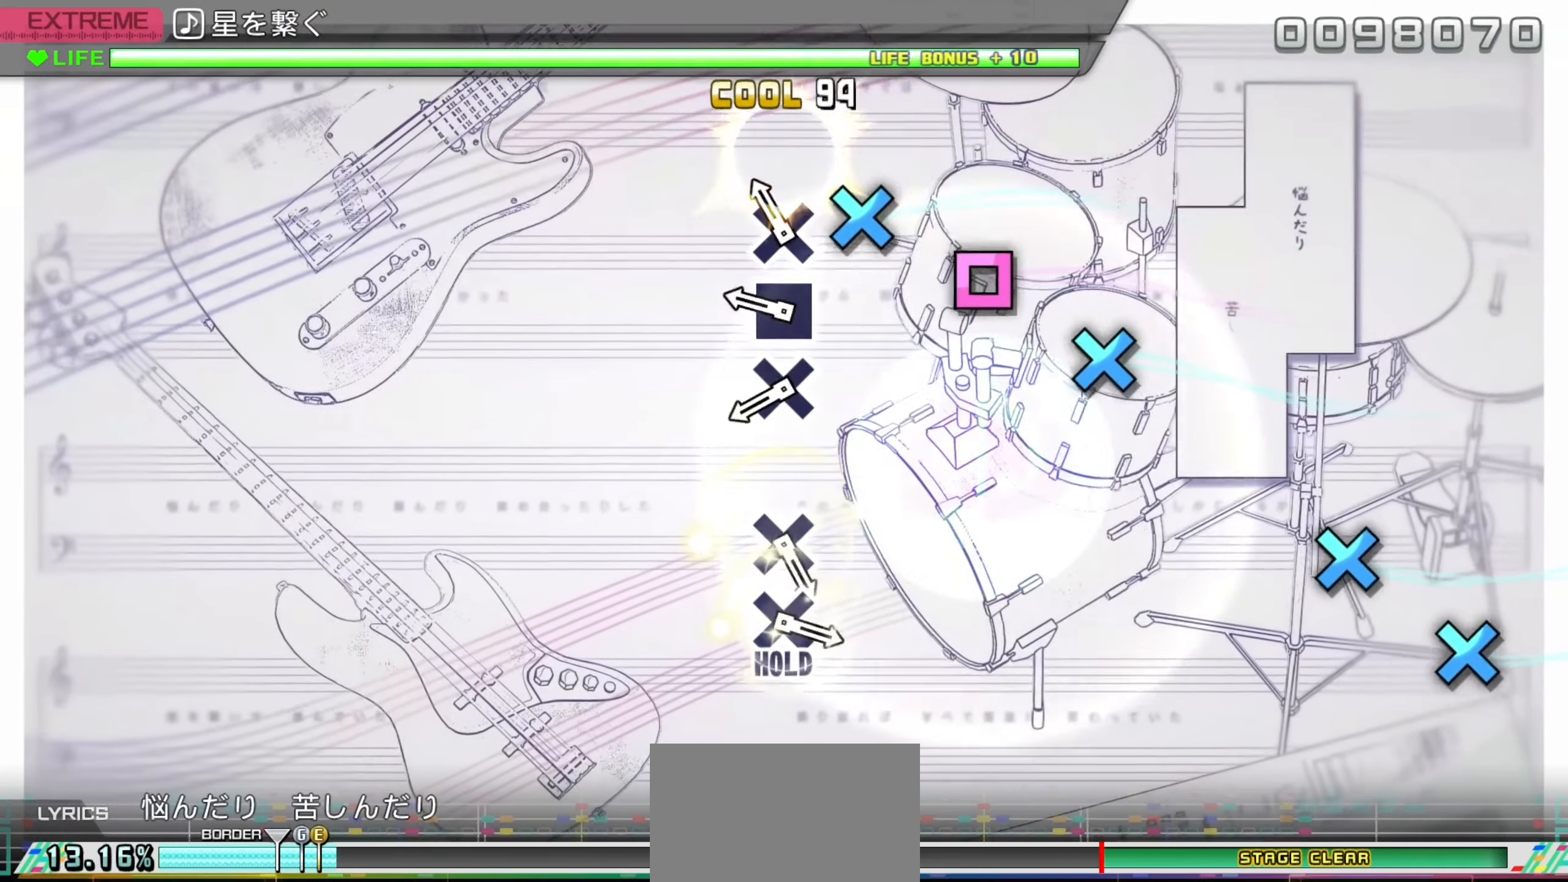
{"buttons": ["CROSS"], "left_stick": "center", "right_stick": "center", "events": [[17, "SQUARE", "up"], [117, "CROSS", "down"], [200, "CROSS", "up"], [283, "SQUARE", "down"], [367, "SQUARE", "up"], [450, "CROSS", "down"]]}
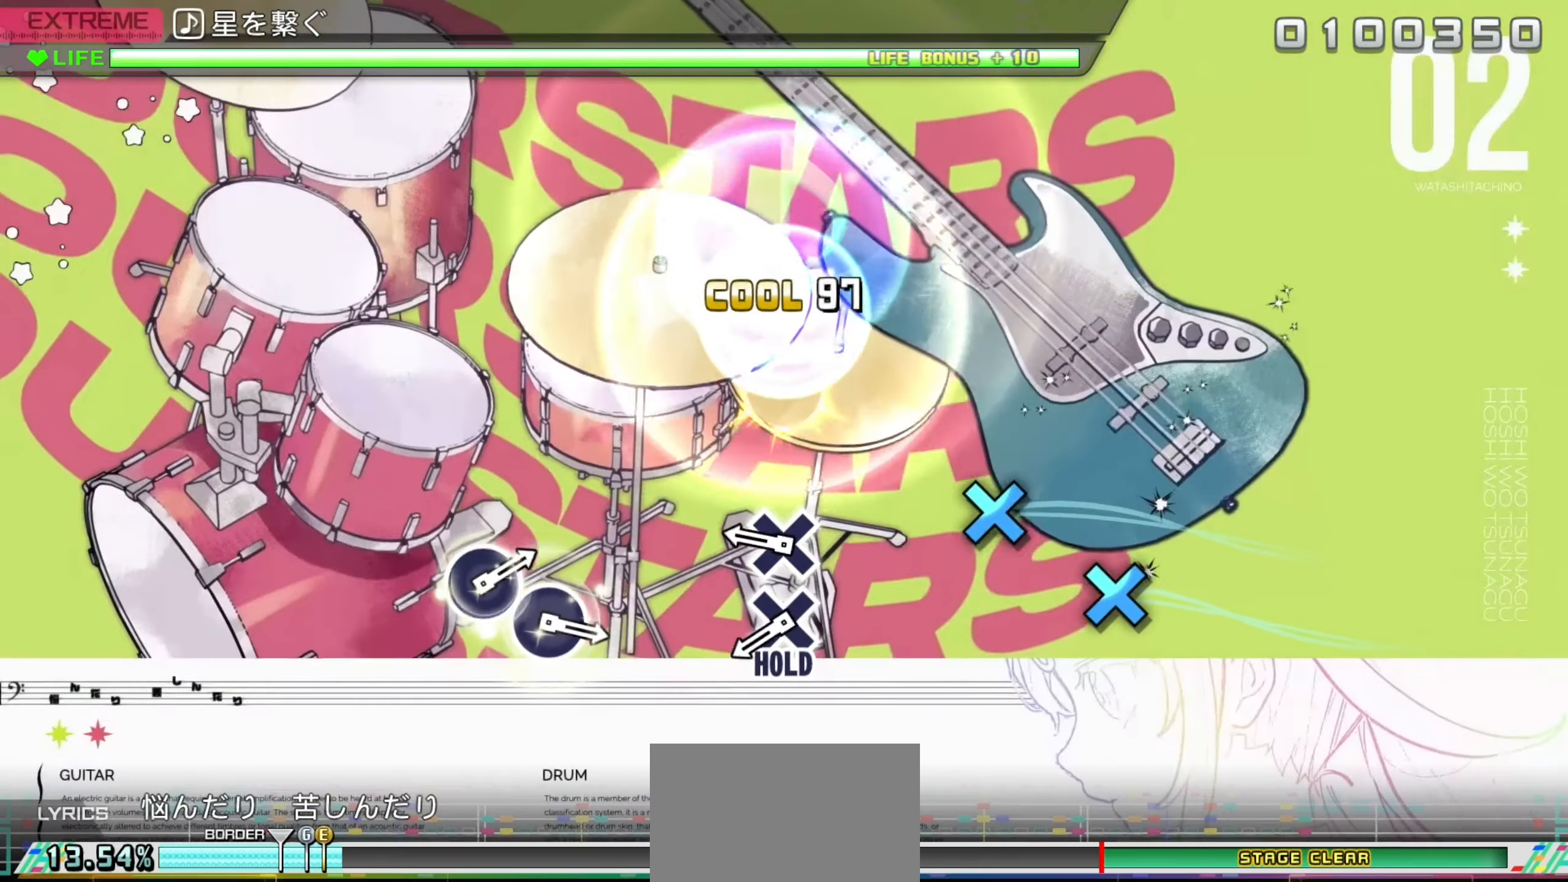
{"buttons": ["CROSS"], "left_stick": "center", "right_stick": "center", "events": [[100, "CROSS", "up"], [317, "CROSS", "down"], [400, "CROSS", "up"], [483, "CROSS", "down"]]}
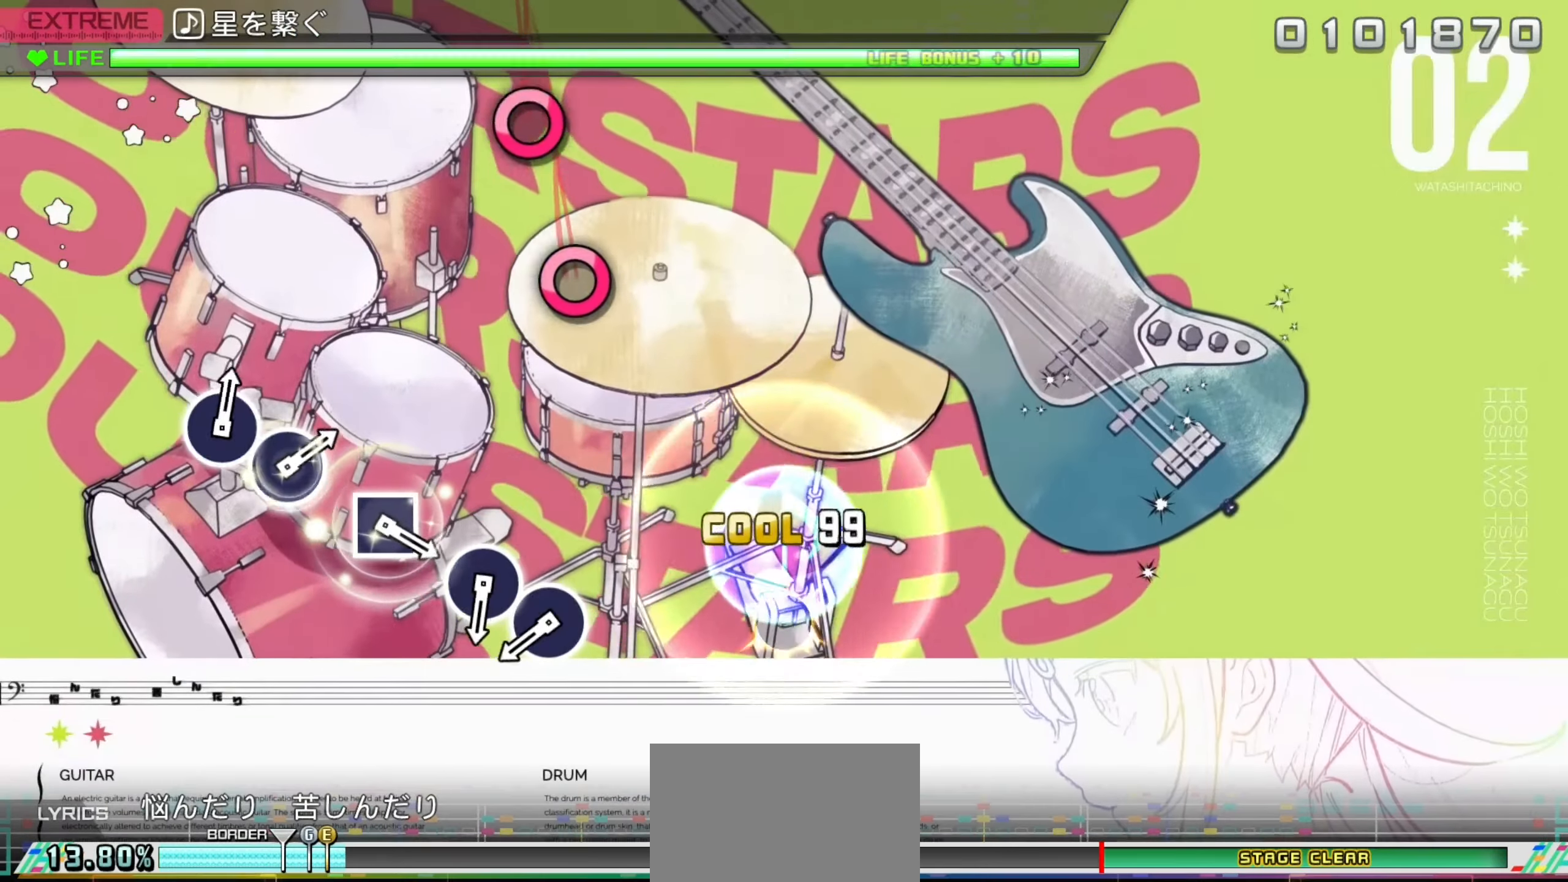
{"buttons": ["CIRCLE", "L2"], "left_stick": "center", "right_stick": "center", "events": [[150, "L2", "down"], [200, "CROSS", "up"], [500, "CIRCLE", "down"]]}
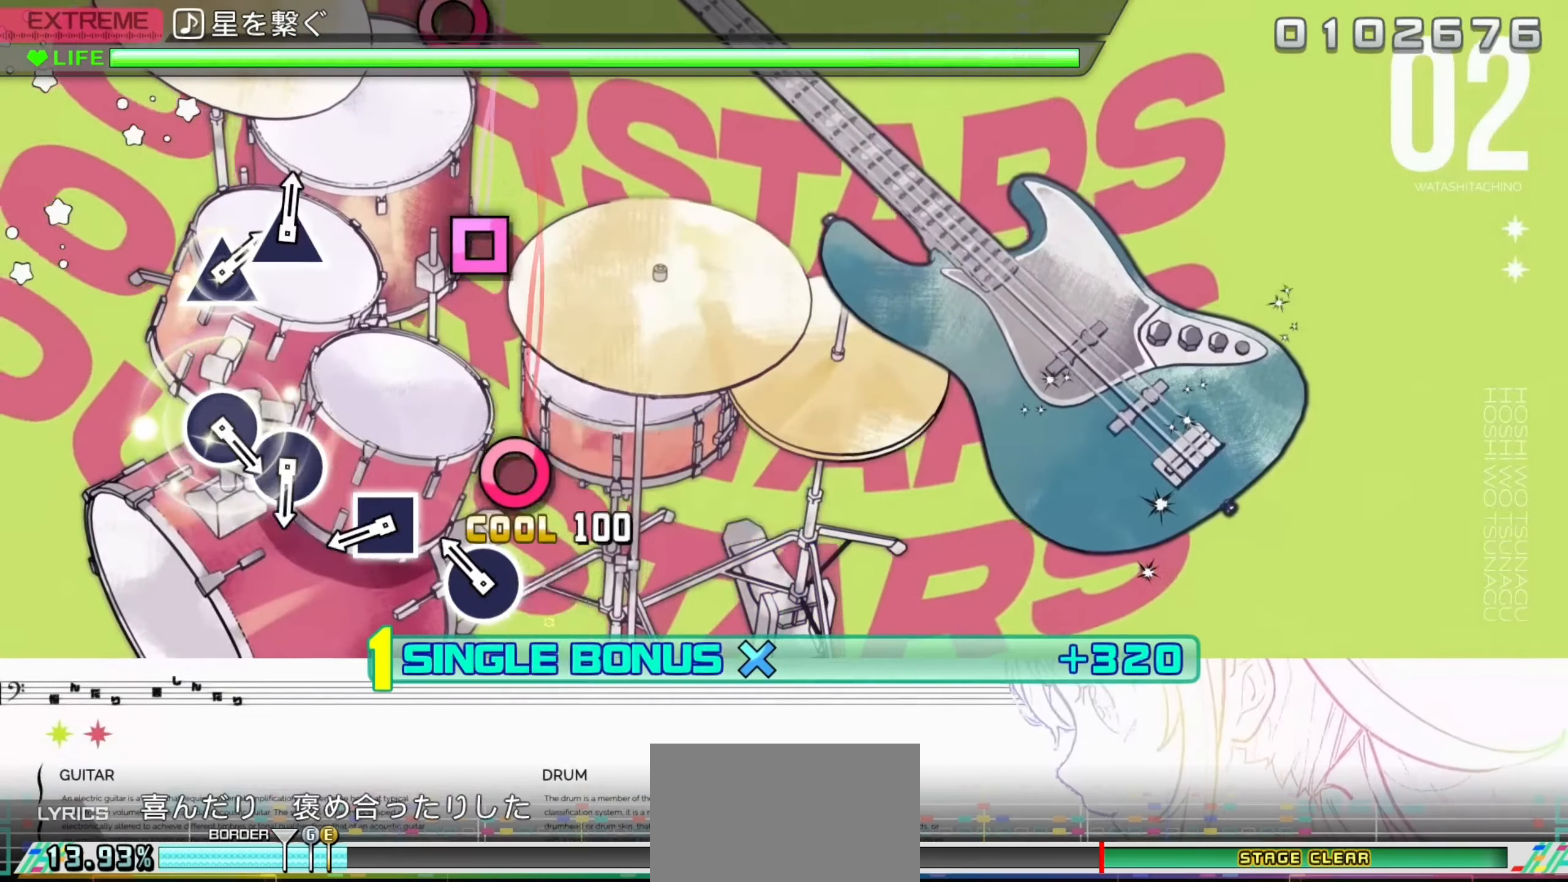
{"buttons": ["L2"], "left_stick": "center", "right_stick": "center", "events": [[100, "CIRCLE", "up"], [167, "CIRCLE", "down"], [250, "CIRCLE", "up"], [417, "SQUARE", "down"], [500, "SQUARE", "up"]]}
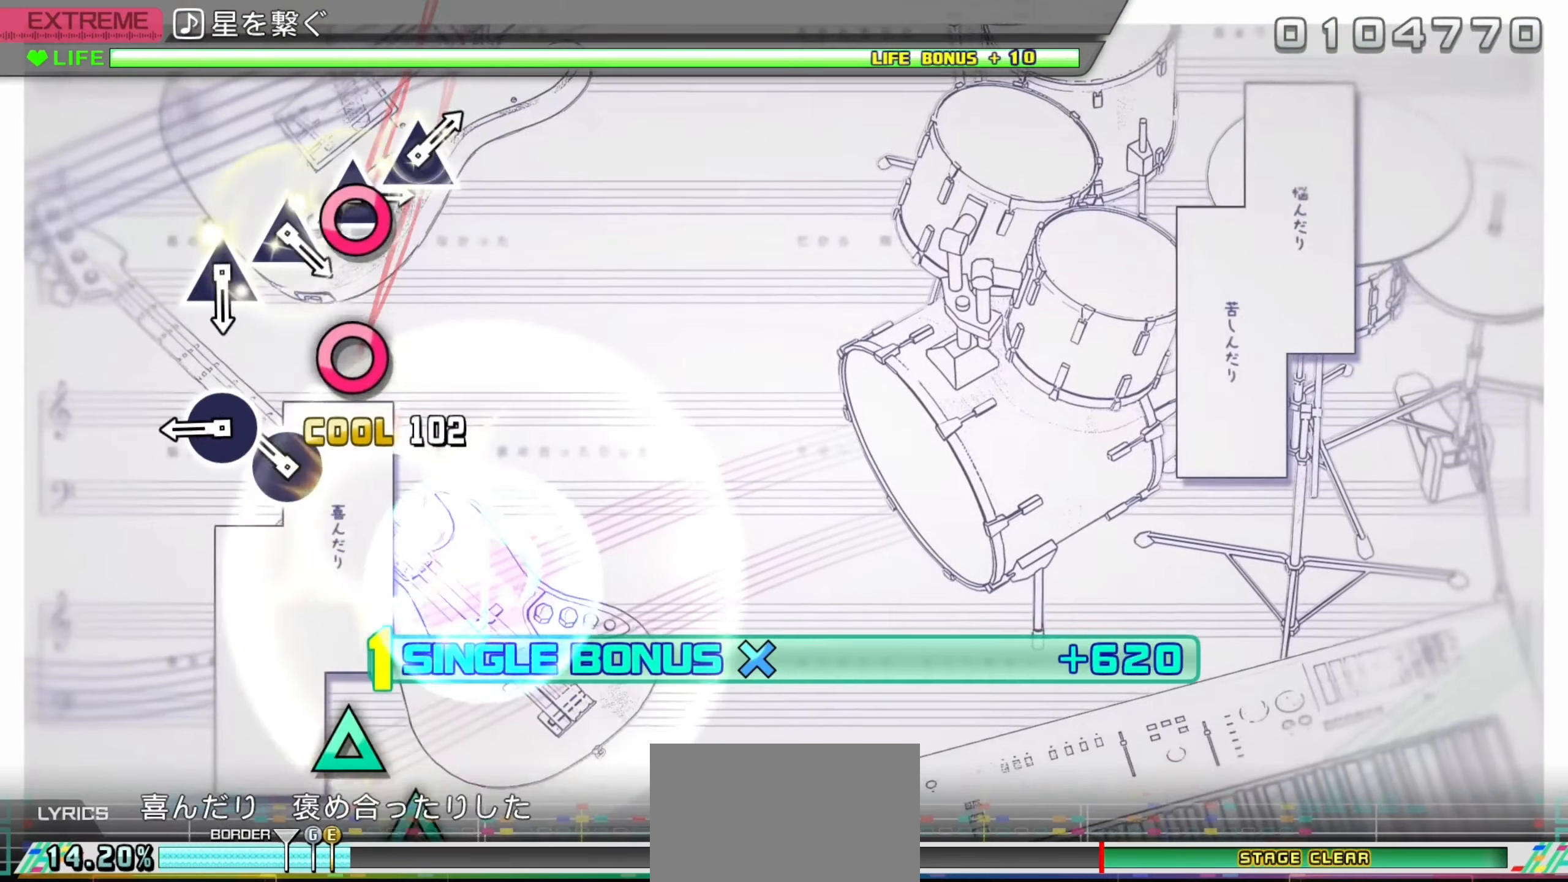
{"buttons": ["L2"], "left_stick": "center", "right_stick": "center", "events": [[200, "CIRCLE", "down"], [283, "CIRCLE", "up"], [350, "CIRCLE", "down"], [483, "CIRCLE", "up"]]}
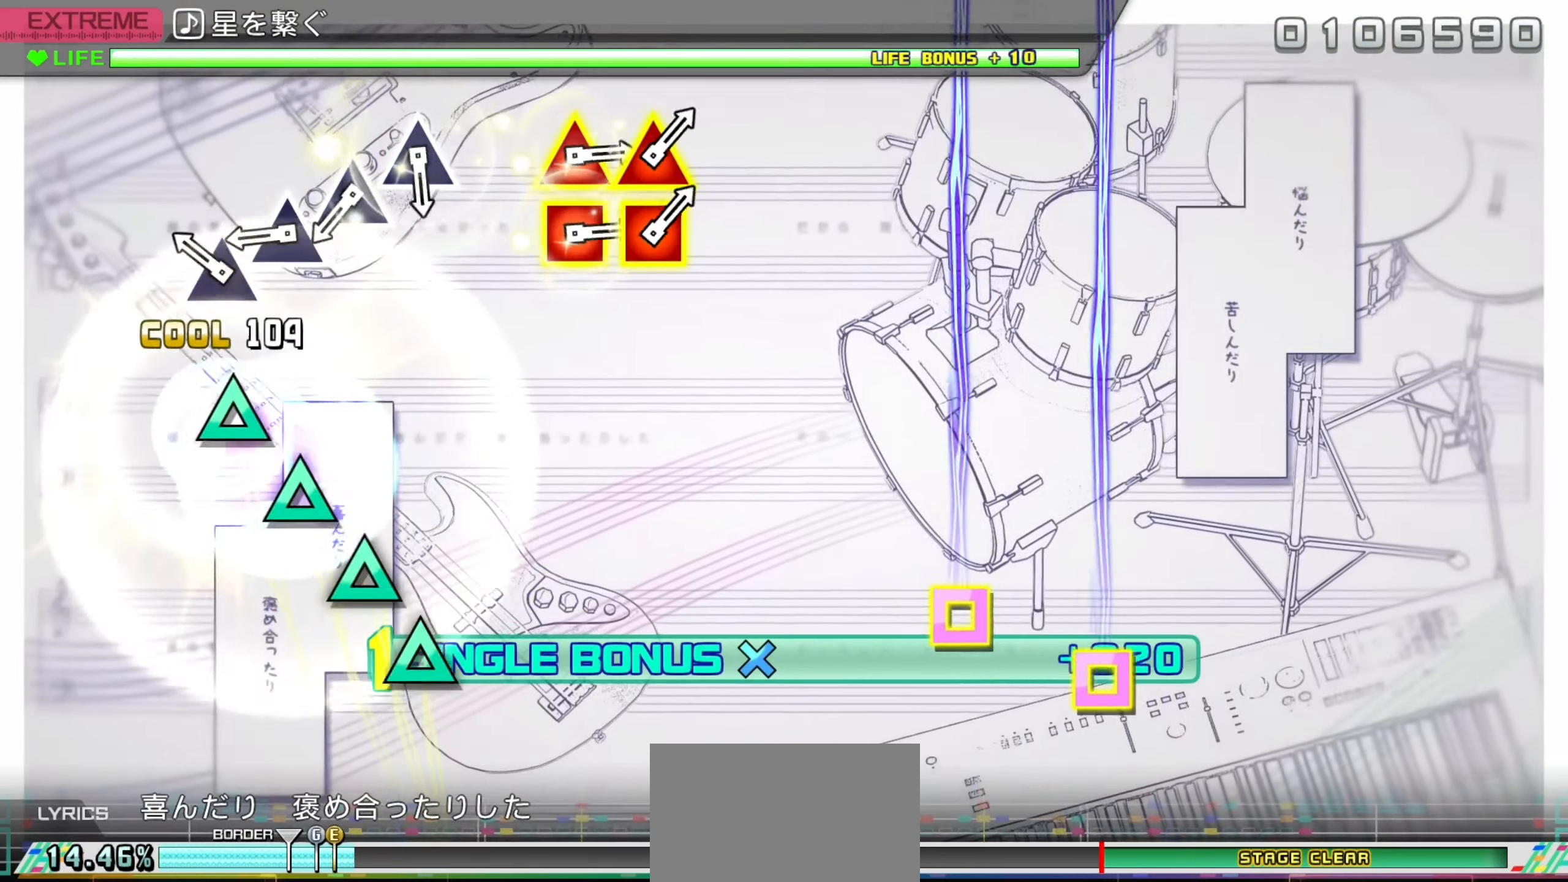
{"buttons": ["L2"], "left_stick": "center", "right_stick": "center", "events": [[200, "TRIANGLE", "down"], [300, "TRIANGLE", "up"], [383, "TRIANGLE", "down"], [467, "TRIANGLE", "up"]]}
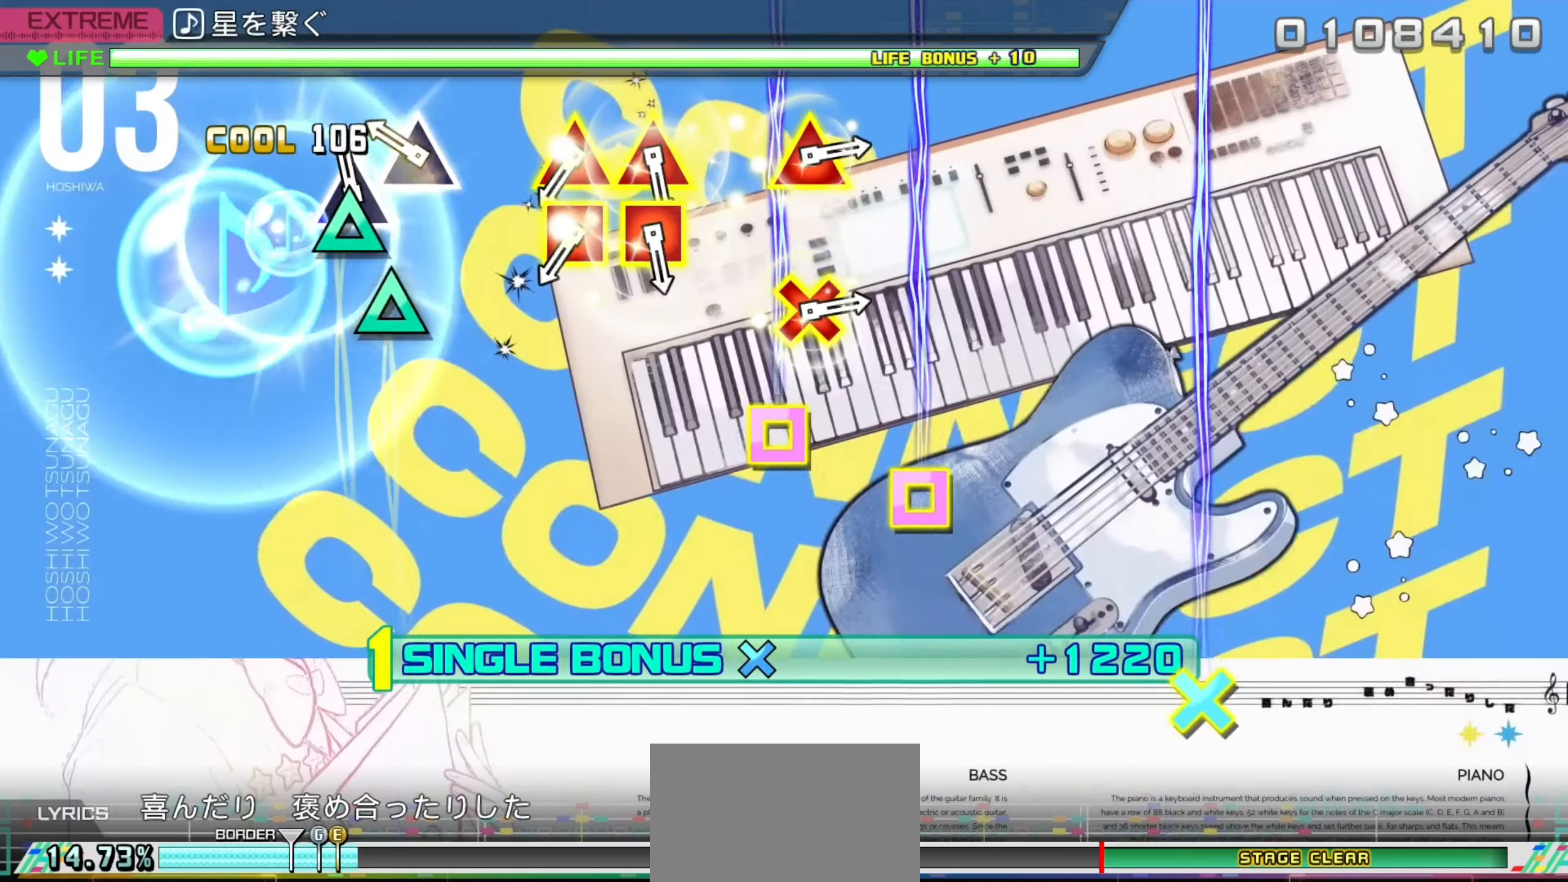
{"buttons": ["L2"], "left_stick": "center", "right_stick": "center", "events": [[50, "TRIANGLE", "down"], [133, "TRIANGLE", "up"], [217, "TRIANGLE", "down"], [333, "TRIANGLE", "up"]]}
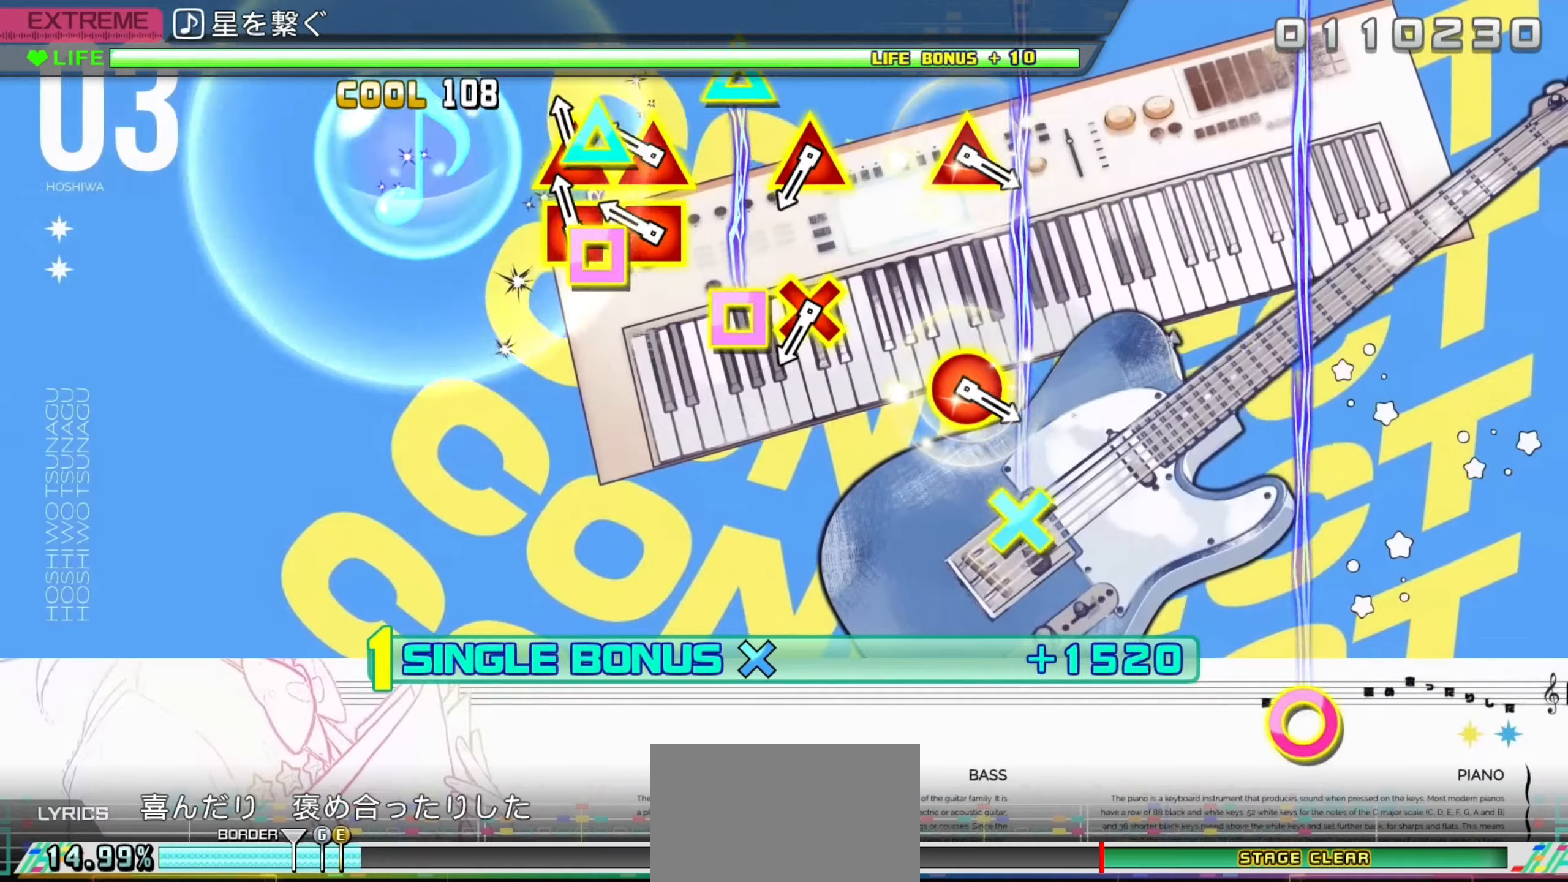
{"buttons": ["L2"], "left_stick": "center", "right_stick": "center", "events": [[67, "DPAD_UP", "down"], [84, "SQUARE", "down"], [167, "DPAD_UP", "up"], [167, "SQUARE", "up"], [234, "DPAD_UP", "down"], [250, "SQUARE", "down"], [334, "DPAD_UP", "up"], [350, "SQUARE", "up"]]}
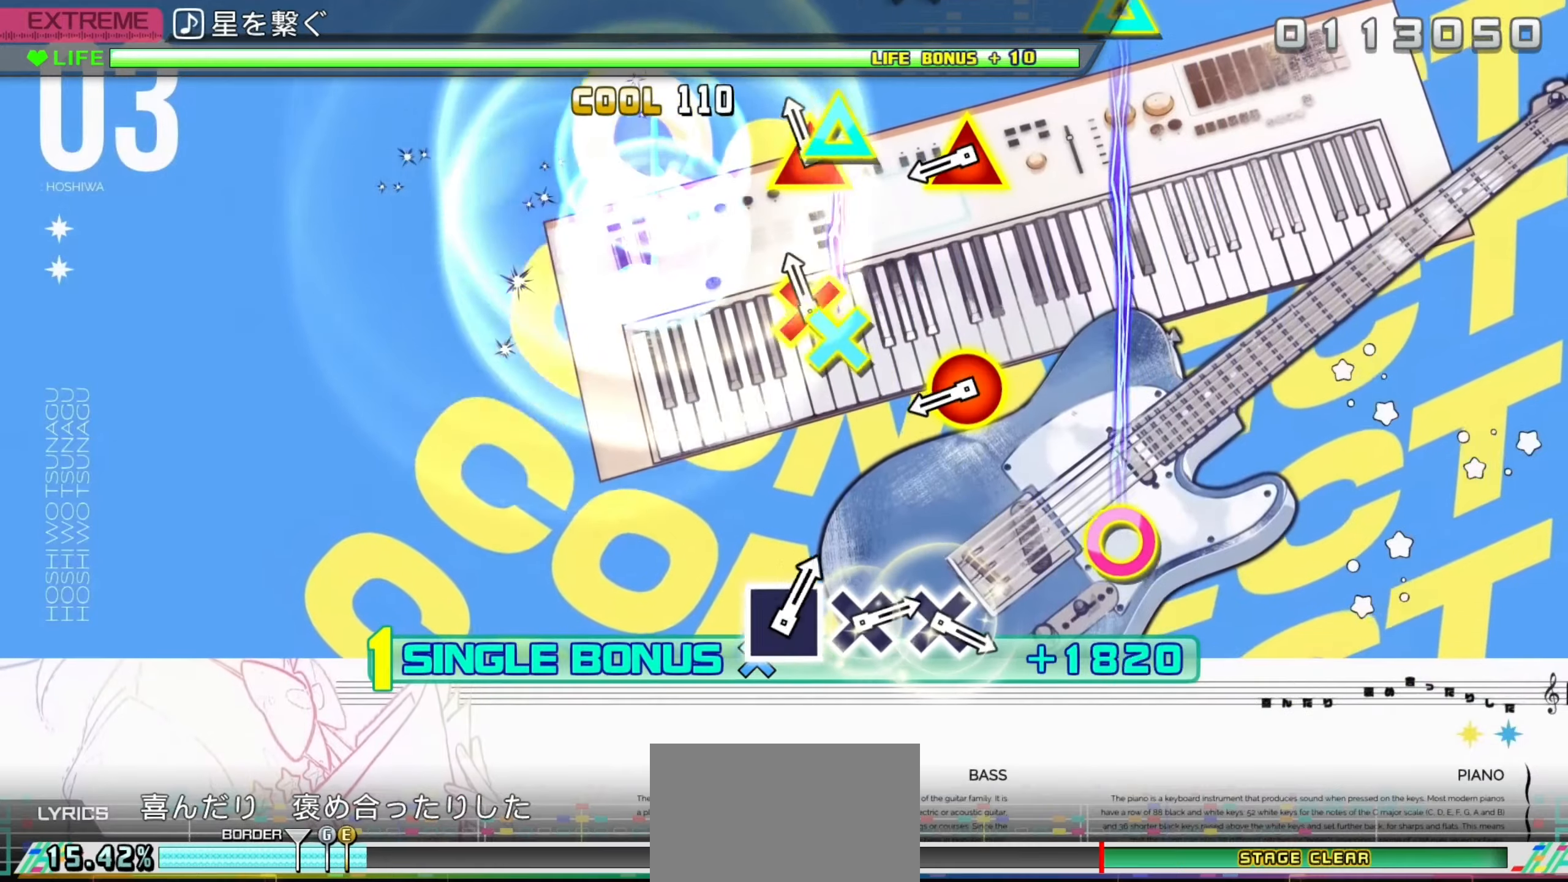
{"buttons": ["CIRCLE", "L2", "DPAD_UP"], "left_stick": "center", "right_stick": "center", "events": [[100, "CROSS", "down"], [100, "DPAD_UP", "down"], [200, "DPAD_UP", "up"], [217, "CROSS", "up"], [450, "CIRCLE", "down"], [450, "DPAD_UP", "down"]]}
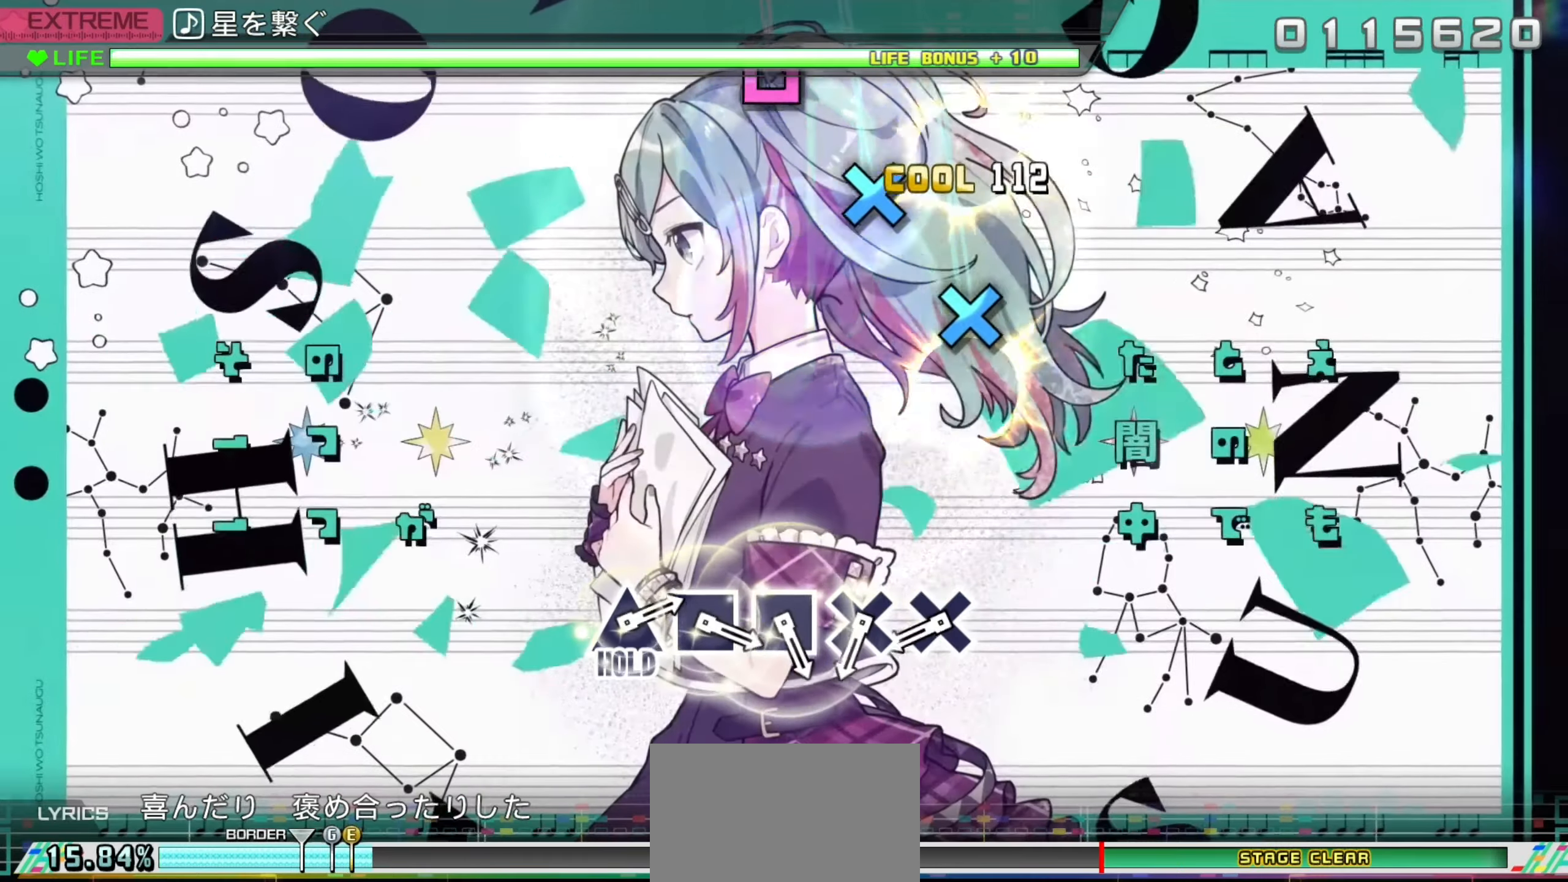
{"buttons": ["CROSS"], "left_stick": "center", "right_stick": "center", "events": [[50, "DPAD_UP", "up"], [84, "CIRCLE", "up"], [100, "L2", "up"], [467, "CROSS", "down"]]}
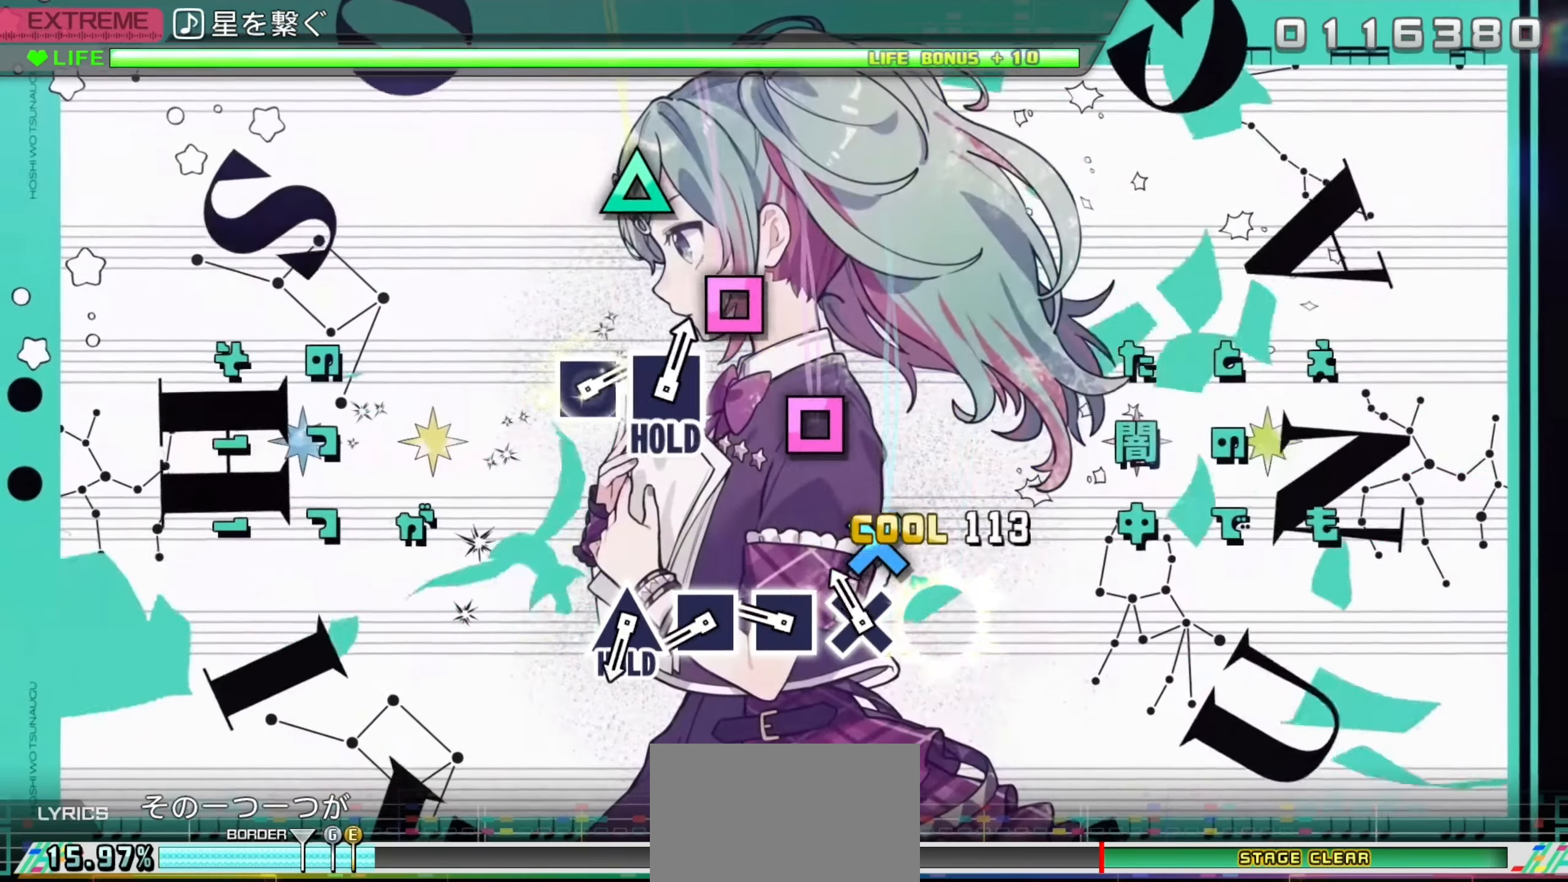
{"buttons": ["SQUARE"], "left_stick": "center", "right_stick": "center", "events": [[50, "CROSS", "up"], [134, "CROSS", "down"], [217, "CROSS", "up"], [300, "SQUARE", "down"], [384, "SQUARE", "up"], [450, "SQUARE", "down"]]}
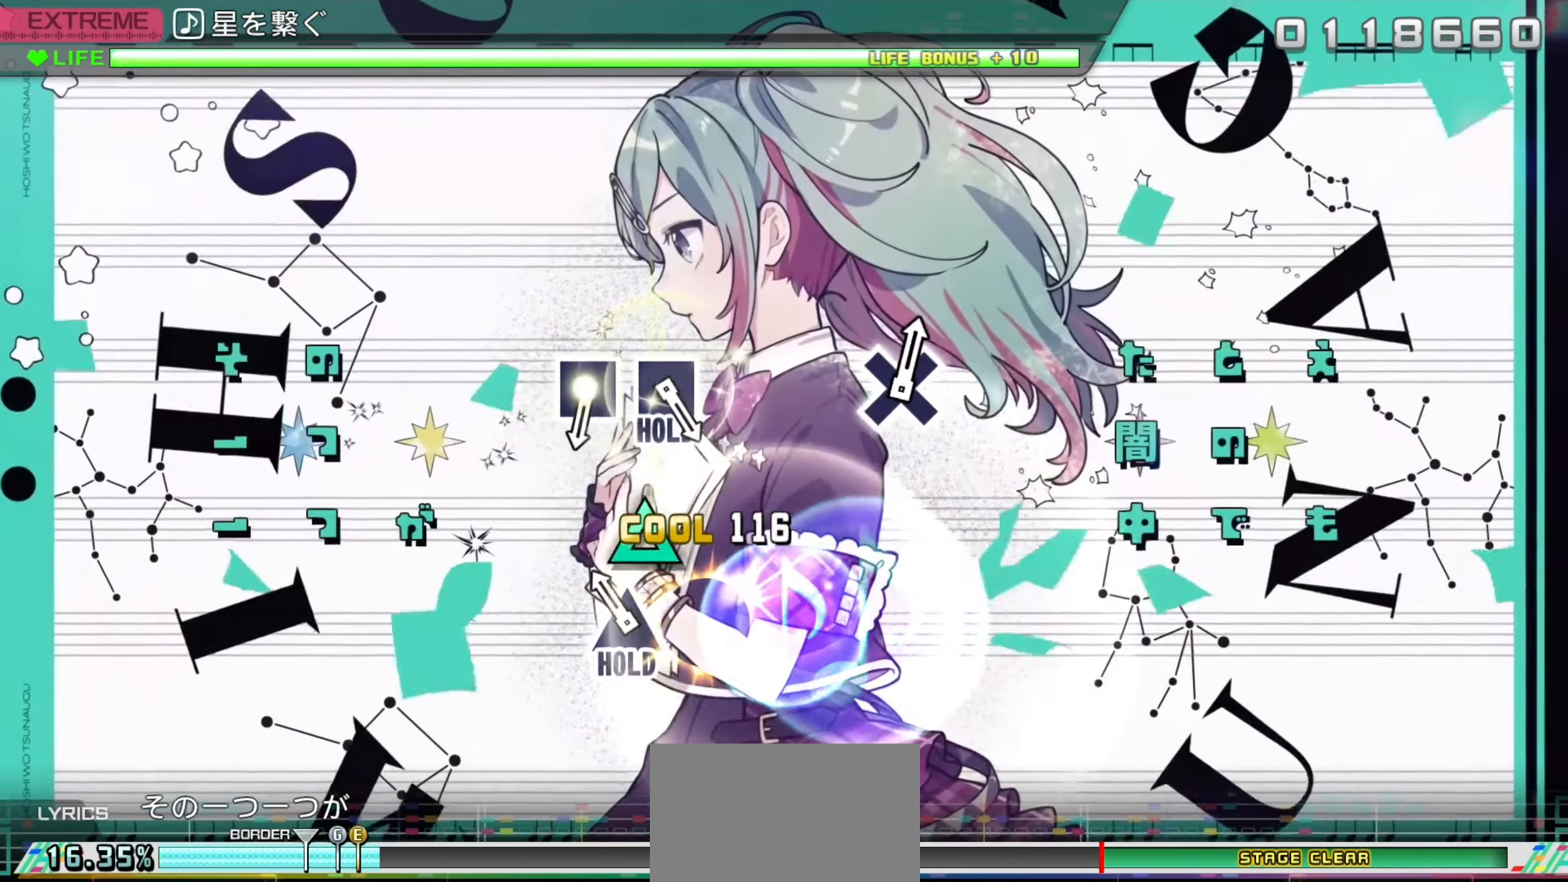
{"buttons": ["L2"], "left_stick": "center", "right_stick": "center", "events": [[34, "SQUARE", "up"], [117, "TRIANGLE", "down"], [300, "L2", "down"], [350, "TRIANGLE", "up"]]}
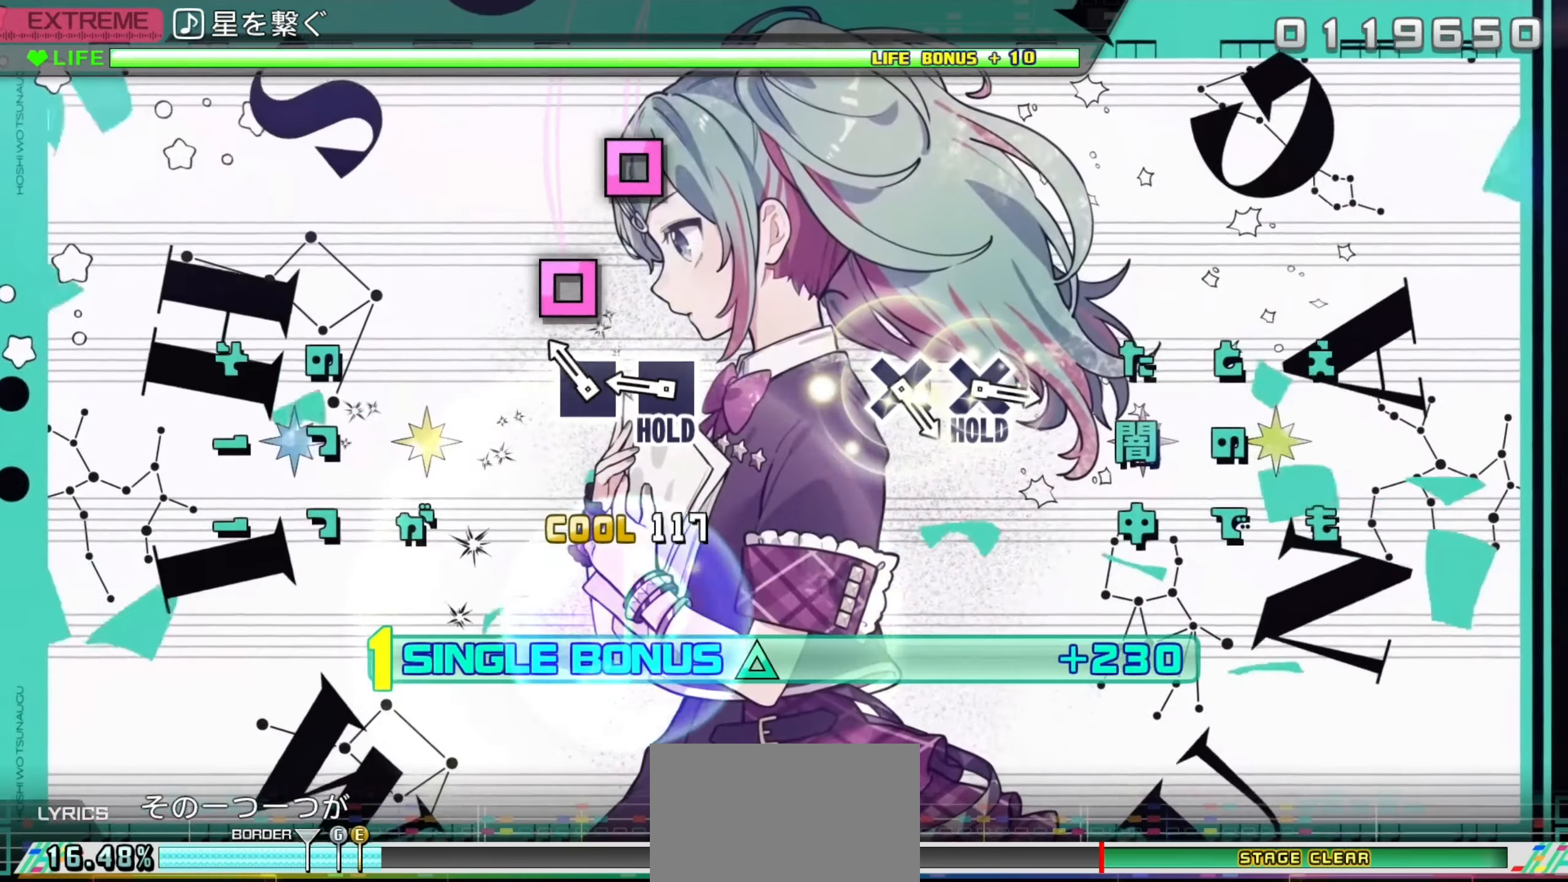
{"buttons": ["SQUARE", "L2"], "left_stick": "center", "right_stick": "center", "events": [[150, "SQUARE", "down"], [234, "SQUARE", "up"], [334, "SQUARE", "down"]]}